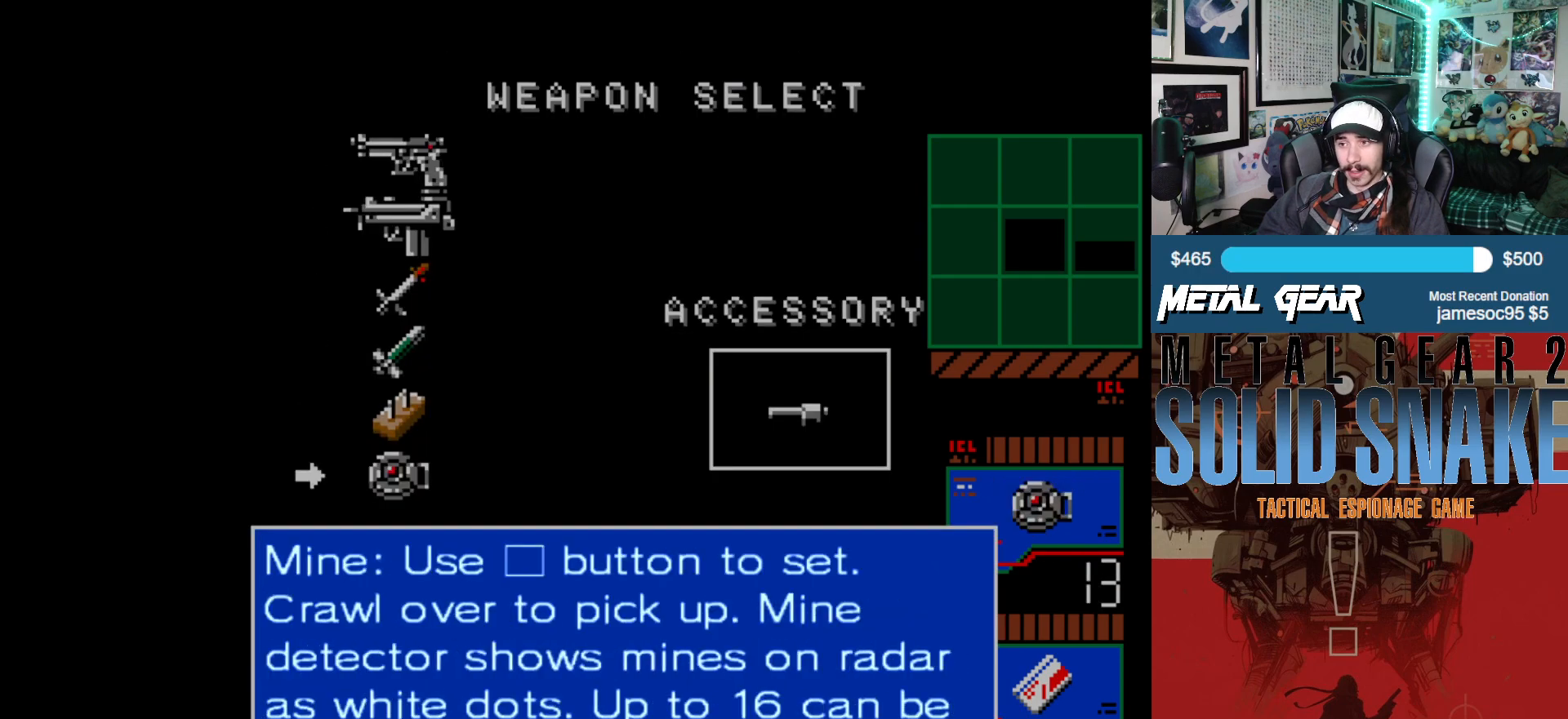
Gameplay with a controller (Xbox layout); each line is a JSON object with the inputs held at the frame after it. "events" lists button and stick changes between this image and that frame as [ms after this image, input, new state], when the widget could be followed in between. Not read: L2 L3 R2 R3 right_stick.
{"buttons": [], "left_stick": "center", "events": [[150, "DPAD_UP", "down"], [250, "DPAD_UP", "up"]]}
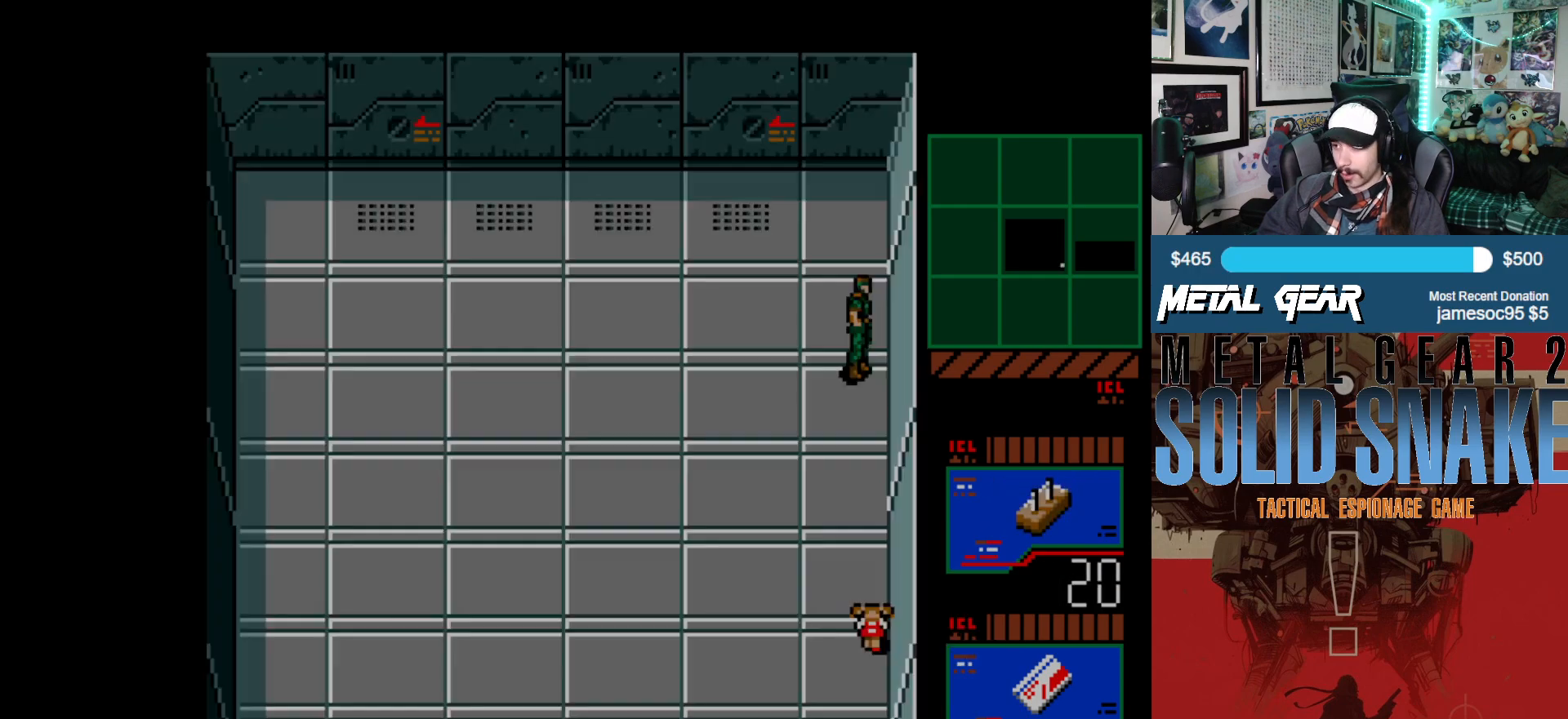
{"buttons": ["DPAD_DOWN"], "left_stick": "center", "events": [[450, "DPAD_DOWN", "down"]]}
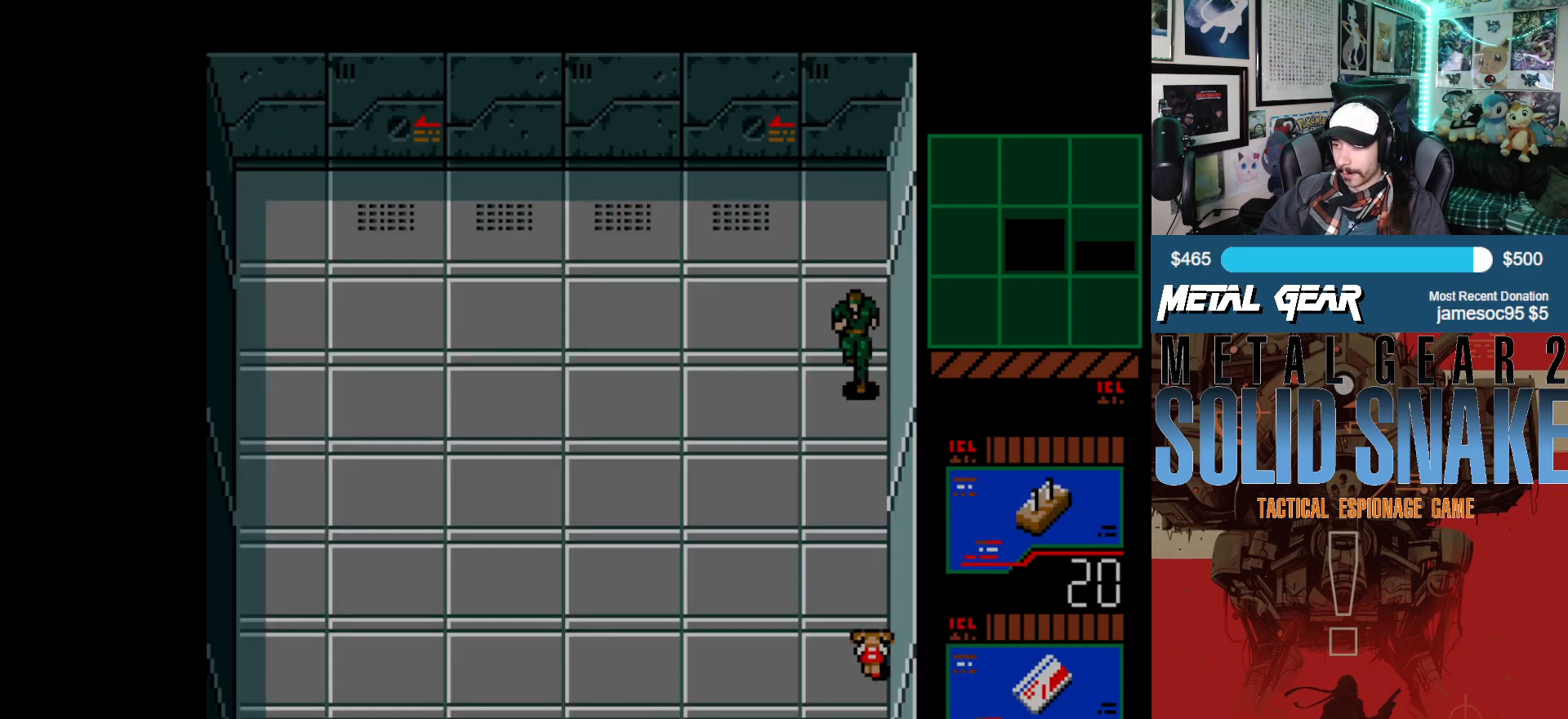
{"buttons": [], "left_stick": "center", "events": [[433, "DPAD_DOWN", "up"]]}
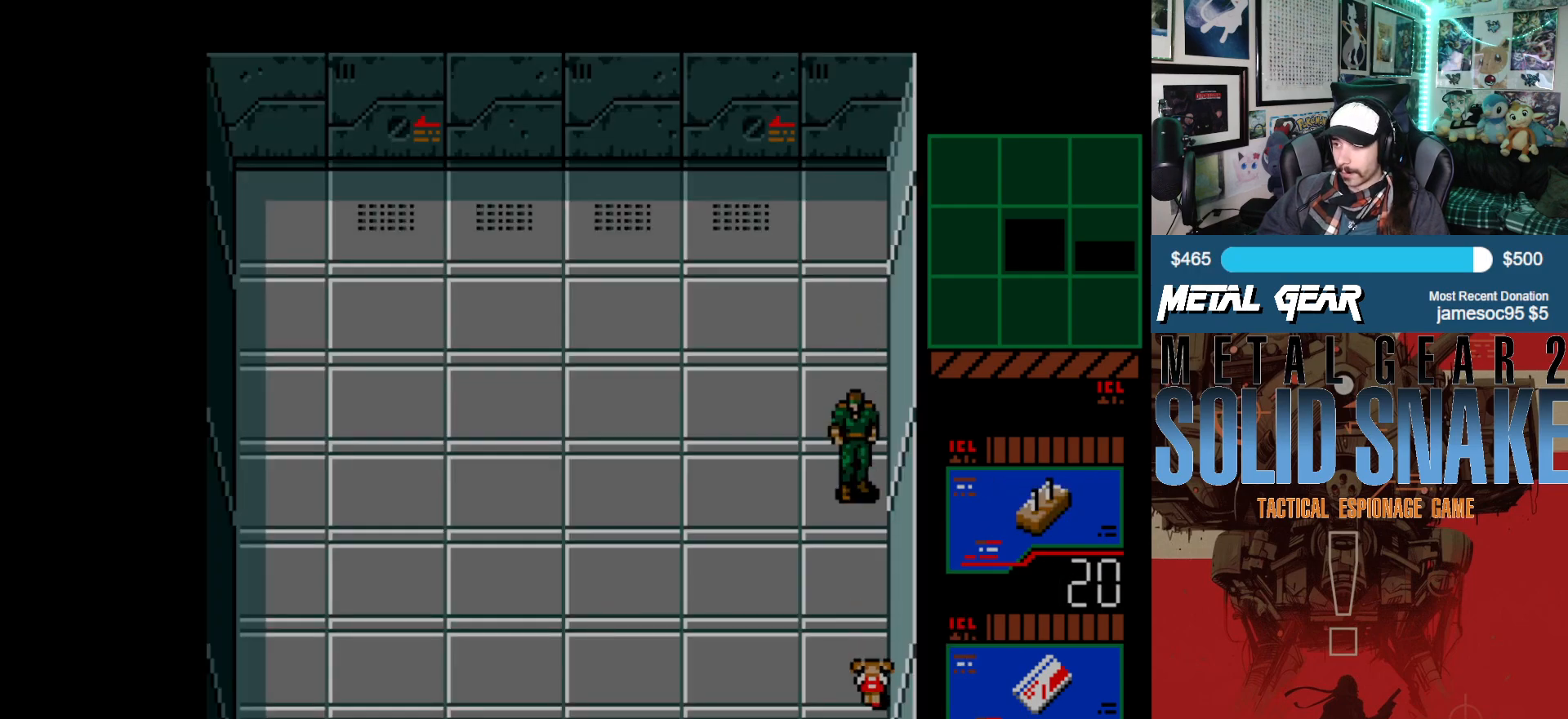
{"buttons": [], "left_stick": "center", "events": [[83, "DPAD_RIGHT", "down"], [250, "DPAD_RIGHT", "up"]]}
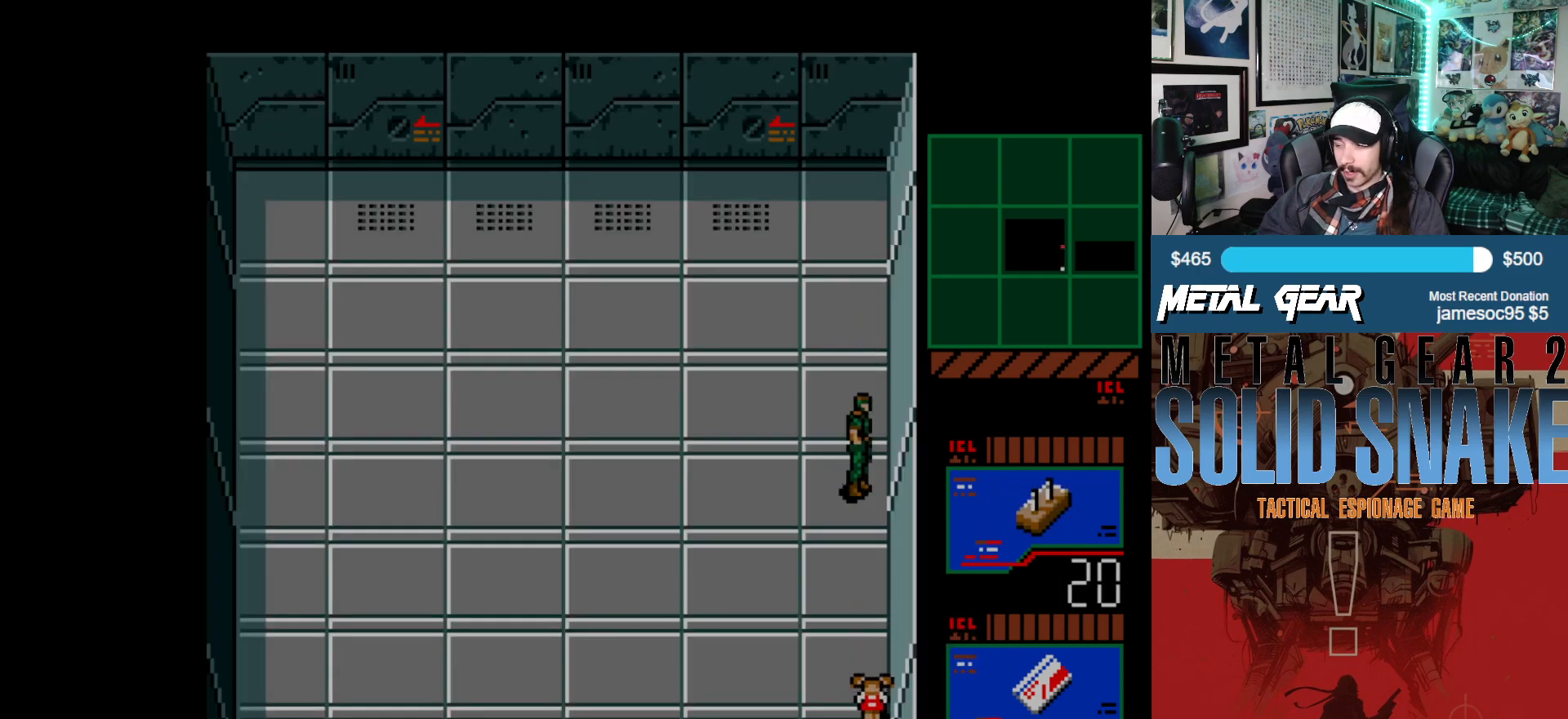
{"buttons": [], "left_stick": "center", "events": []}
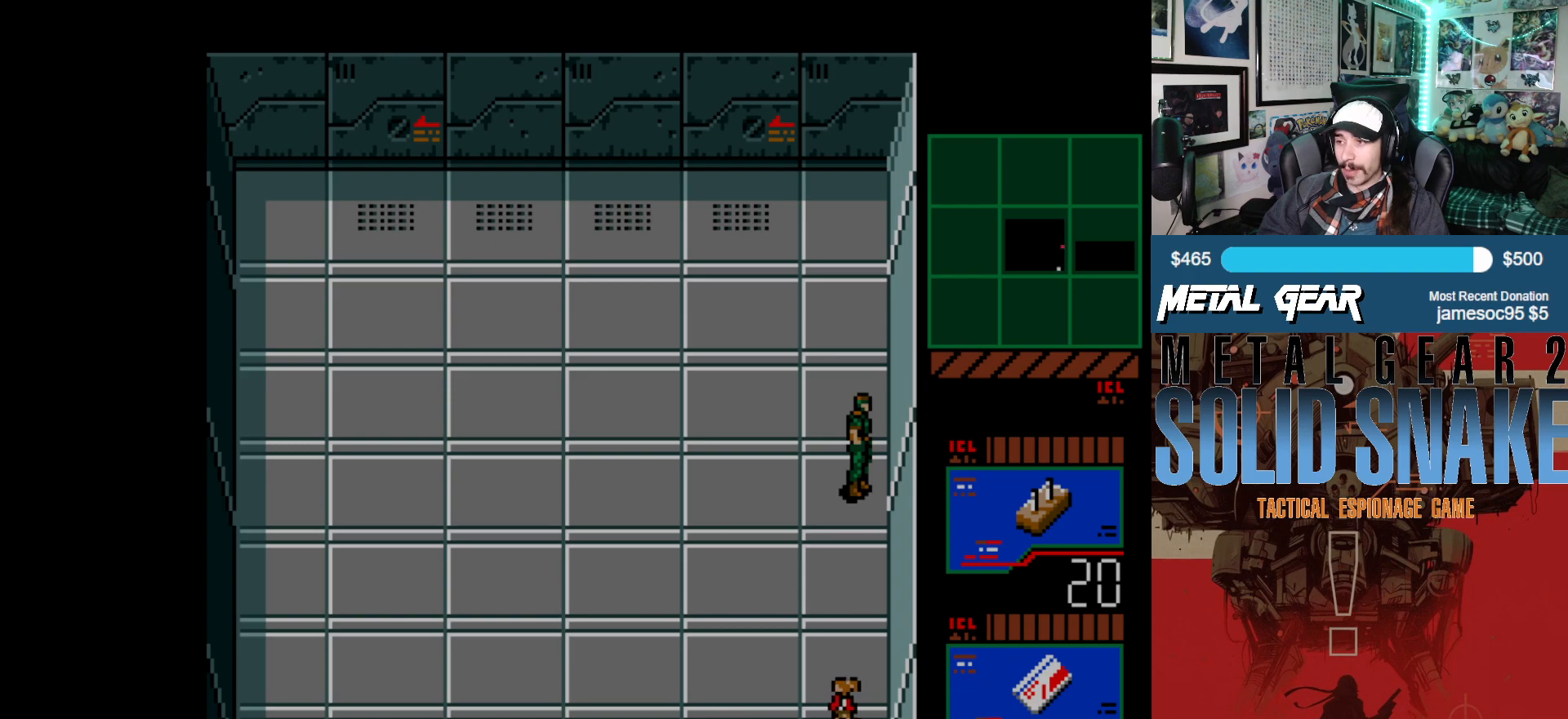
{"buttons": [], "left_stick": "center", "events": []}
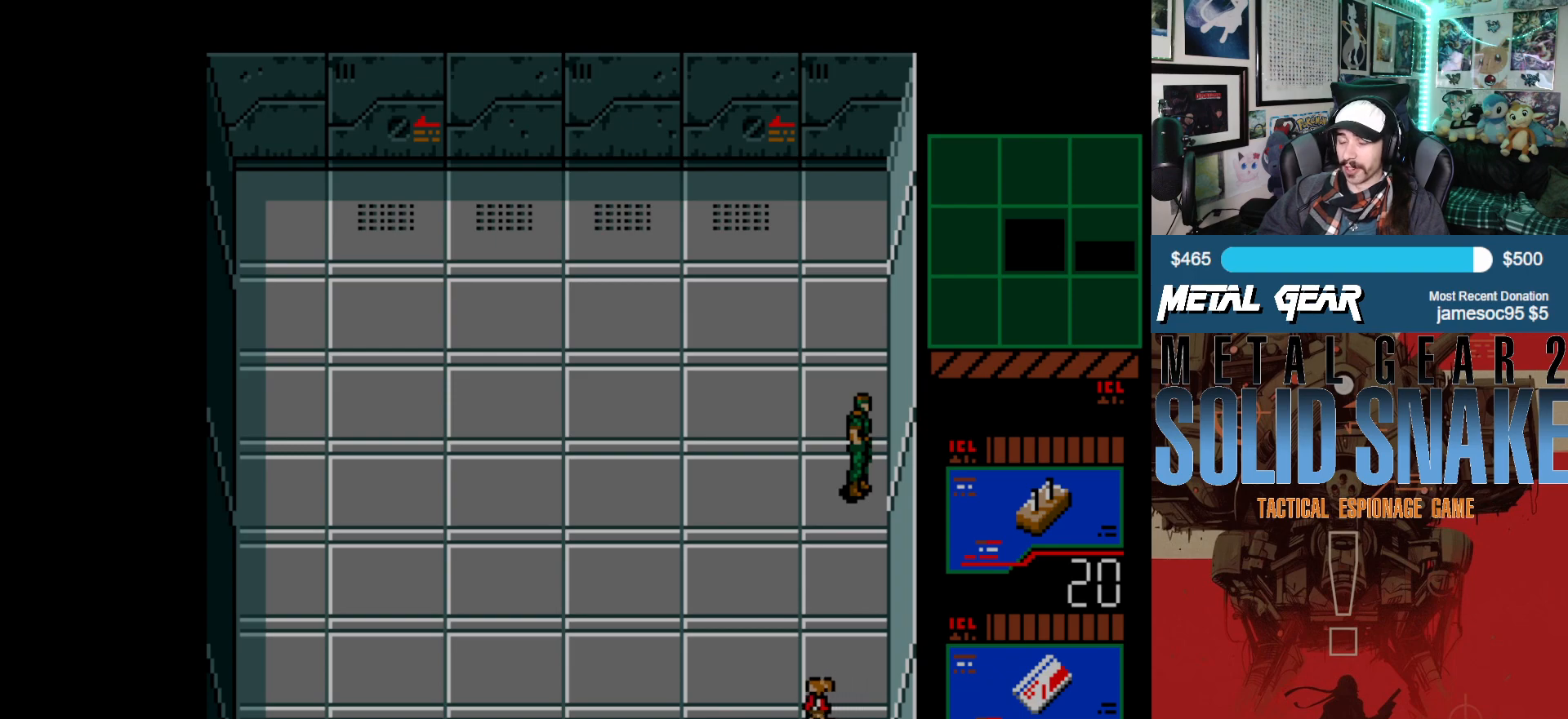
{"buttons": [], "left_stick": "center", "events": [[183, "X", "down"], [283, "X", "up"]]}
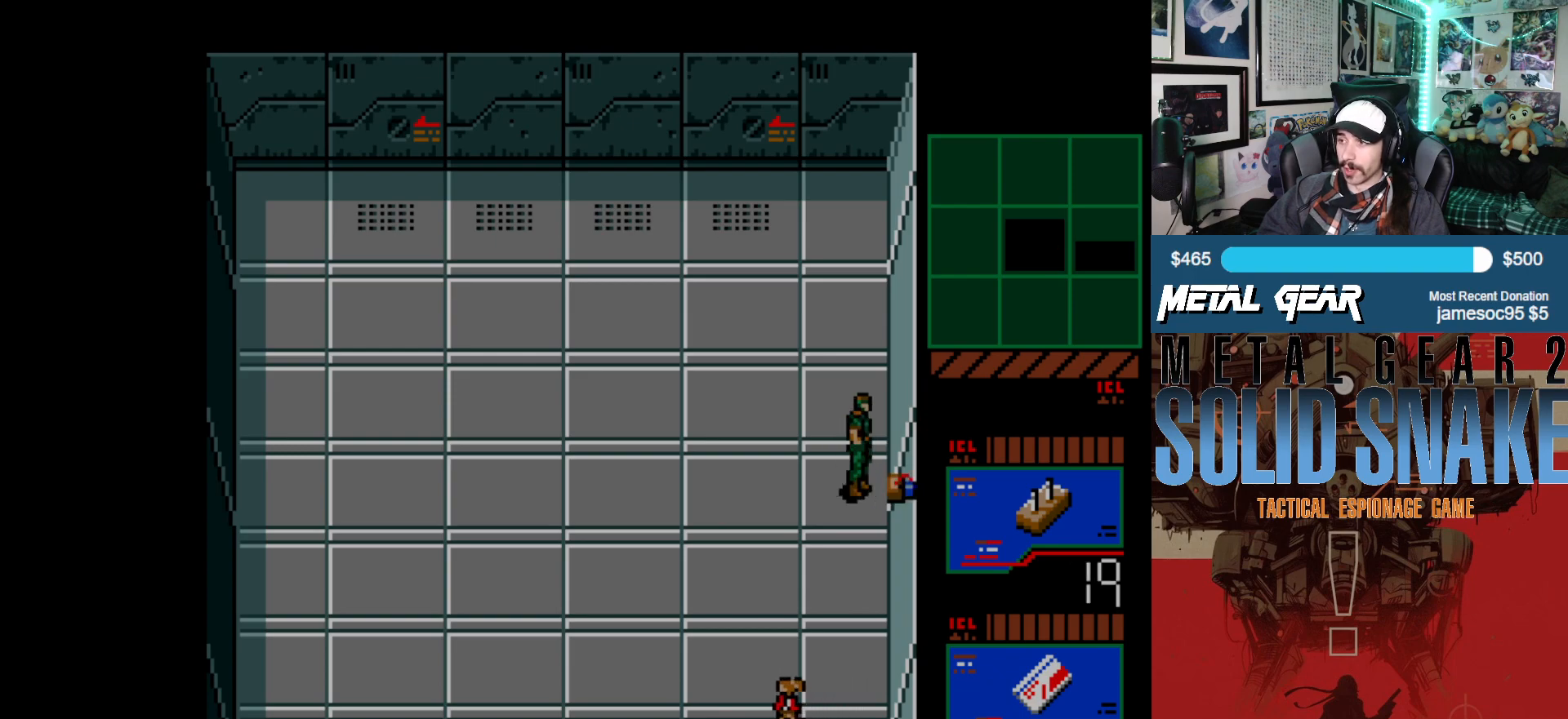
{"buttons": ["DPAD_LEFT"], "left_stick": "center", "events": [[167, "DPAD_LEFT", "down"]]}
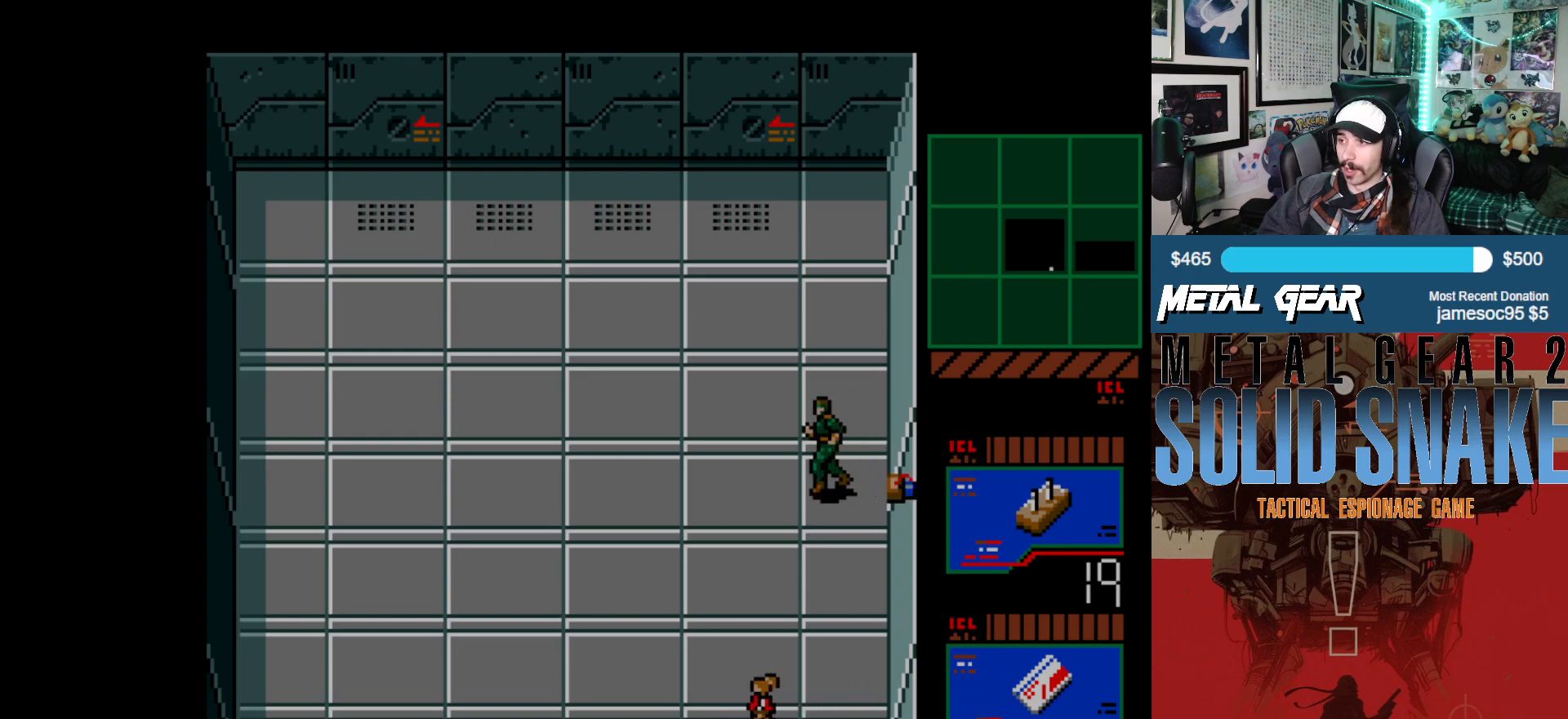
{"buttons": ["DPAD_LEFT"], "left_stick": "center", "events": []}
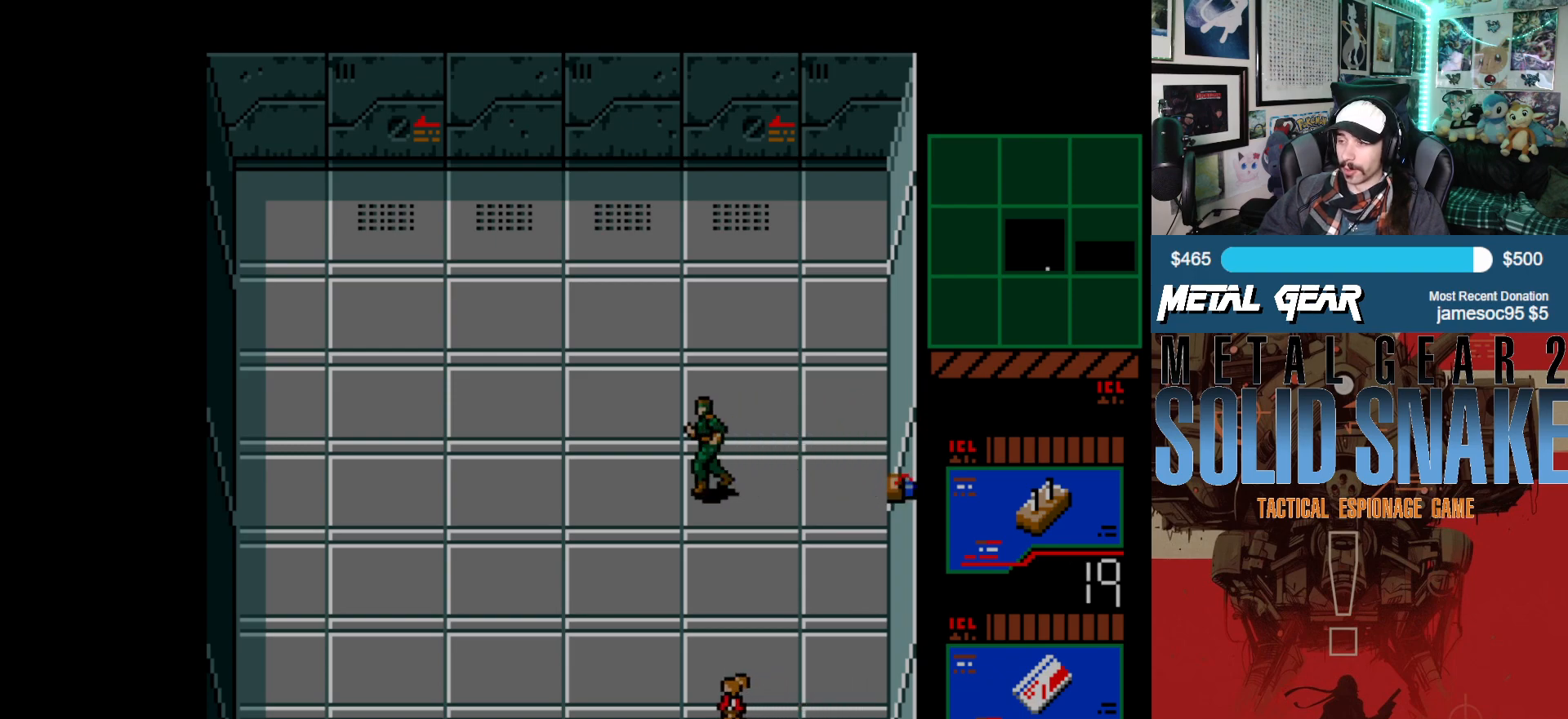
{"buttons": ["DPAD_LEFT"], "left_stick": "center", "events": []}
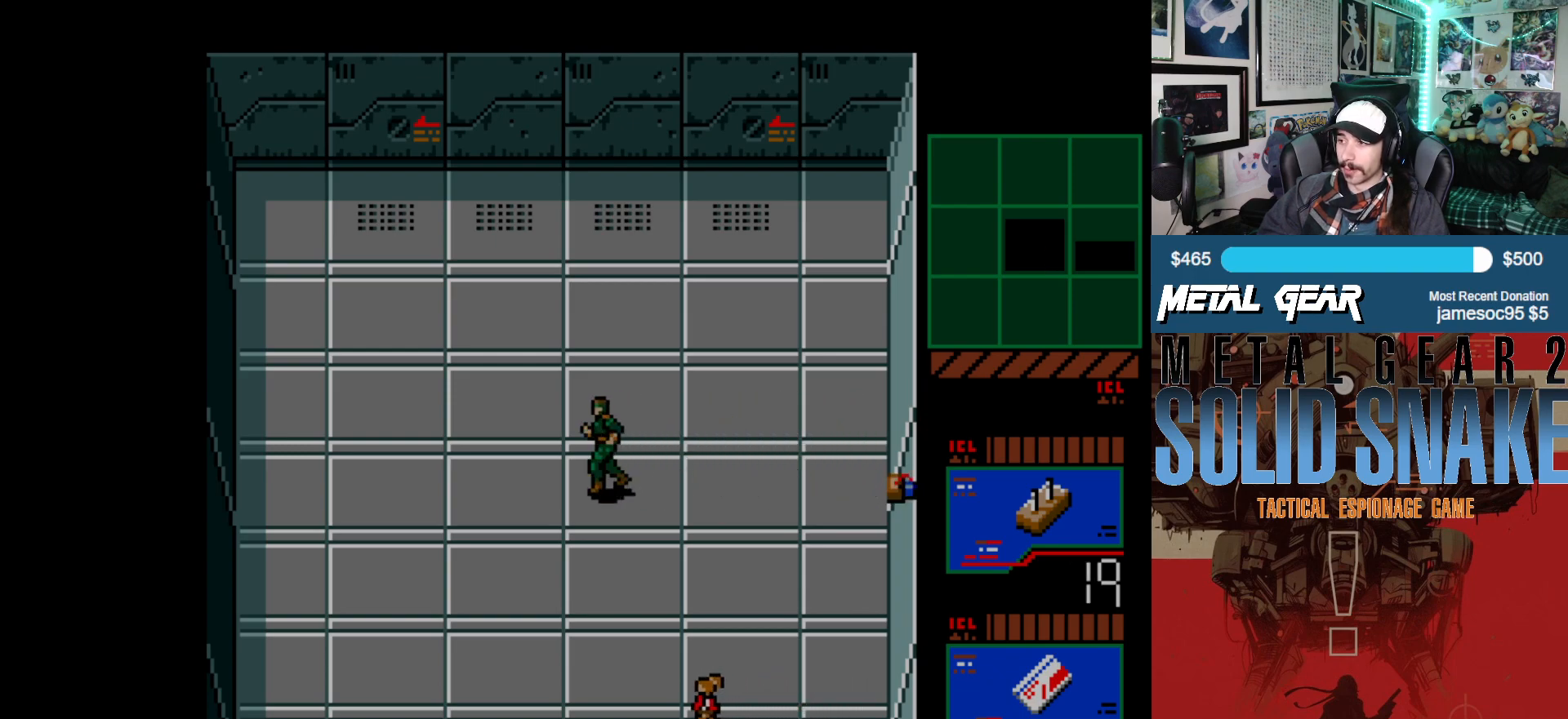
{"buttons": ["DPAD_LEFT"], "left_stick": "center", "events": []}
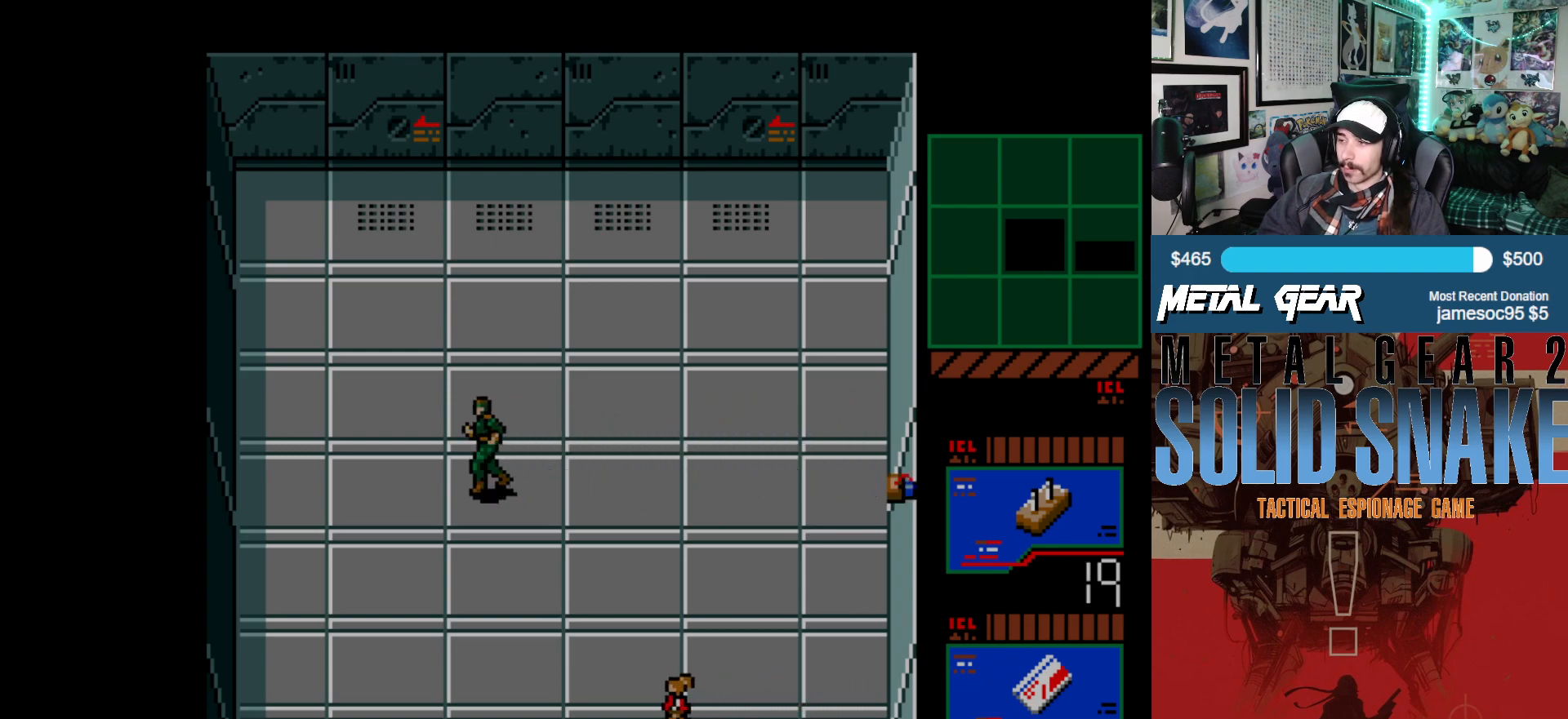
{"buttons": [], "left_stick": "center", "events": [[317, "DPAD_LEFT", "up"]]}
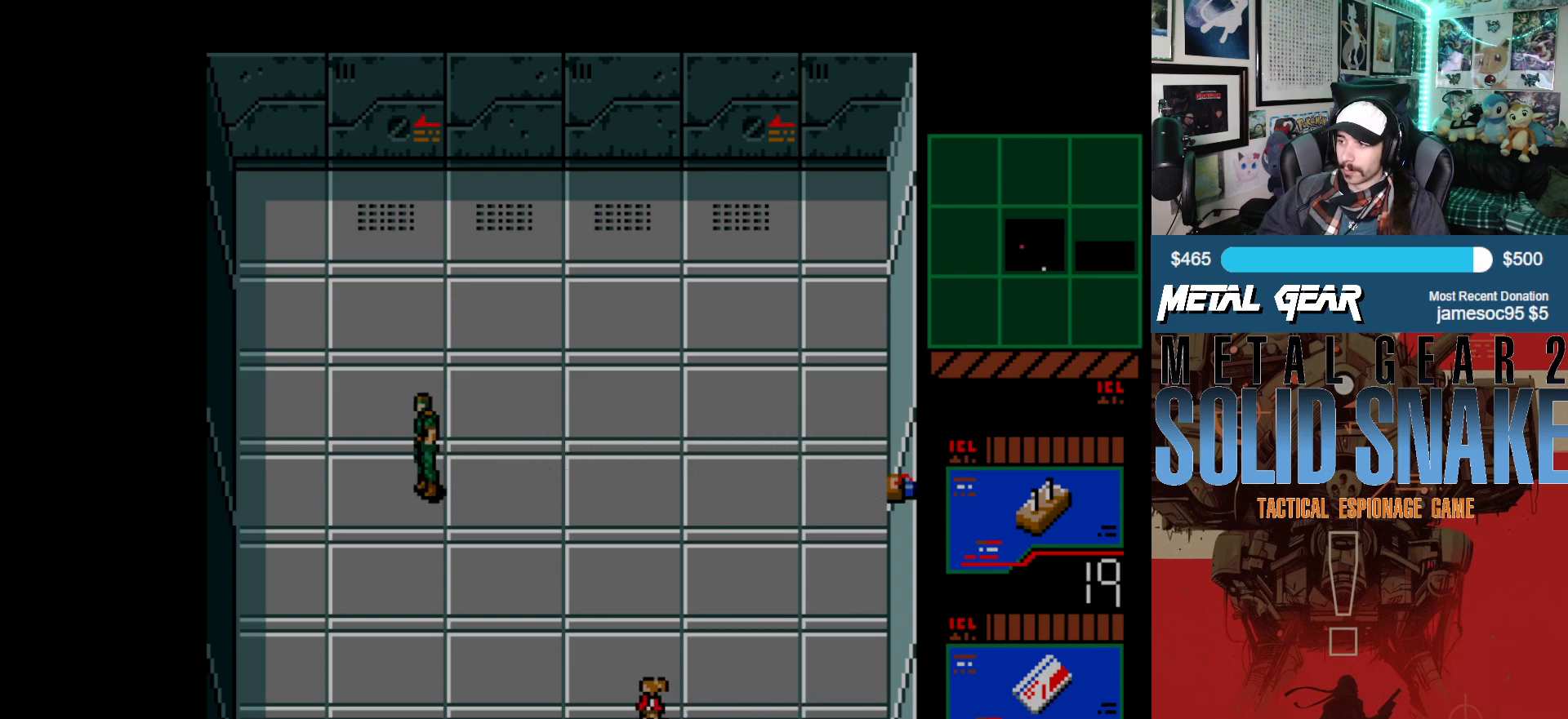
{"buttons": [], "left_stick": "center", "events": []}
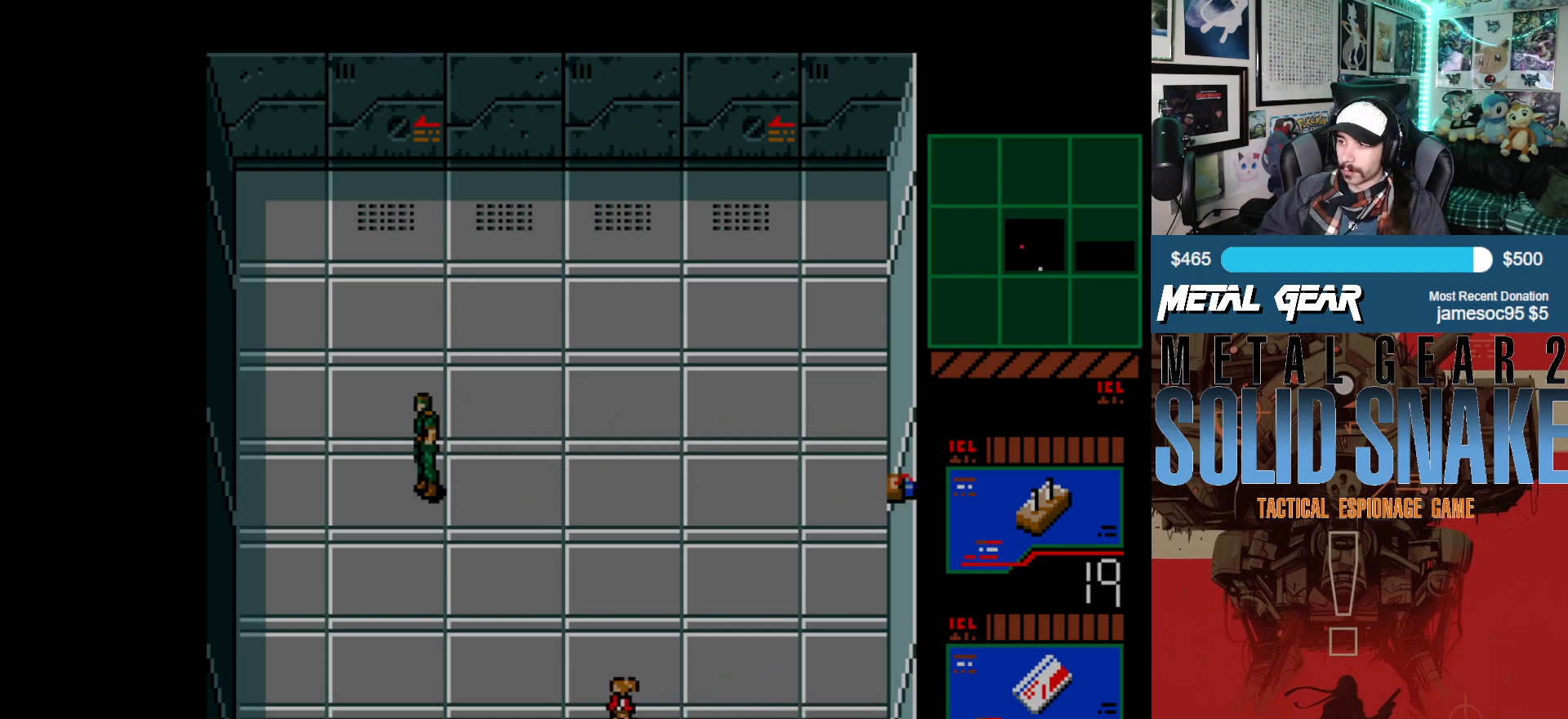
{"buttons": ["DPAD_DOWN"], "left_stick": "center", "events": [[500, "DPAD_DOWN", "down"]]}
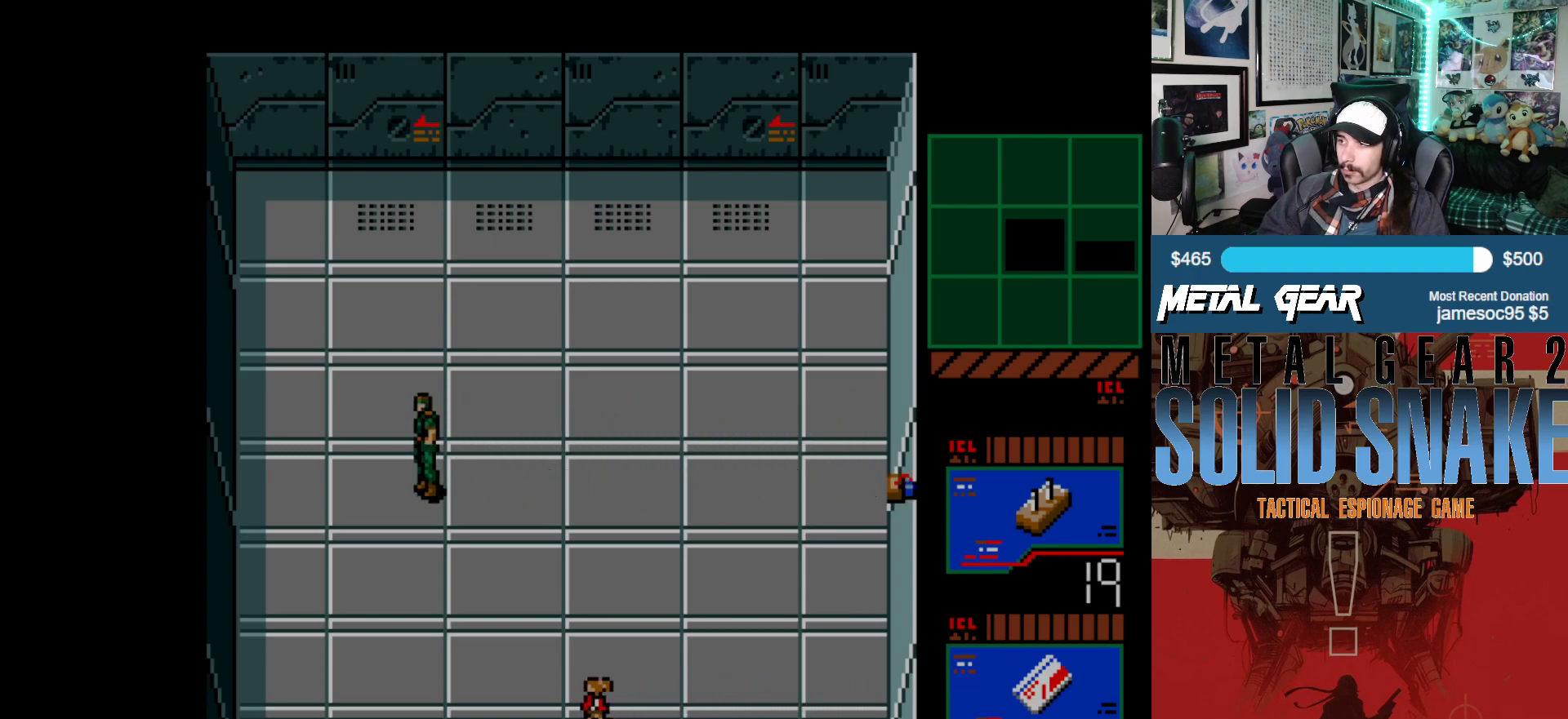
{"buttons": [], "left_stick": "center", "events": [[167, "DPAD_DOWN", "up"]]}
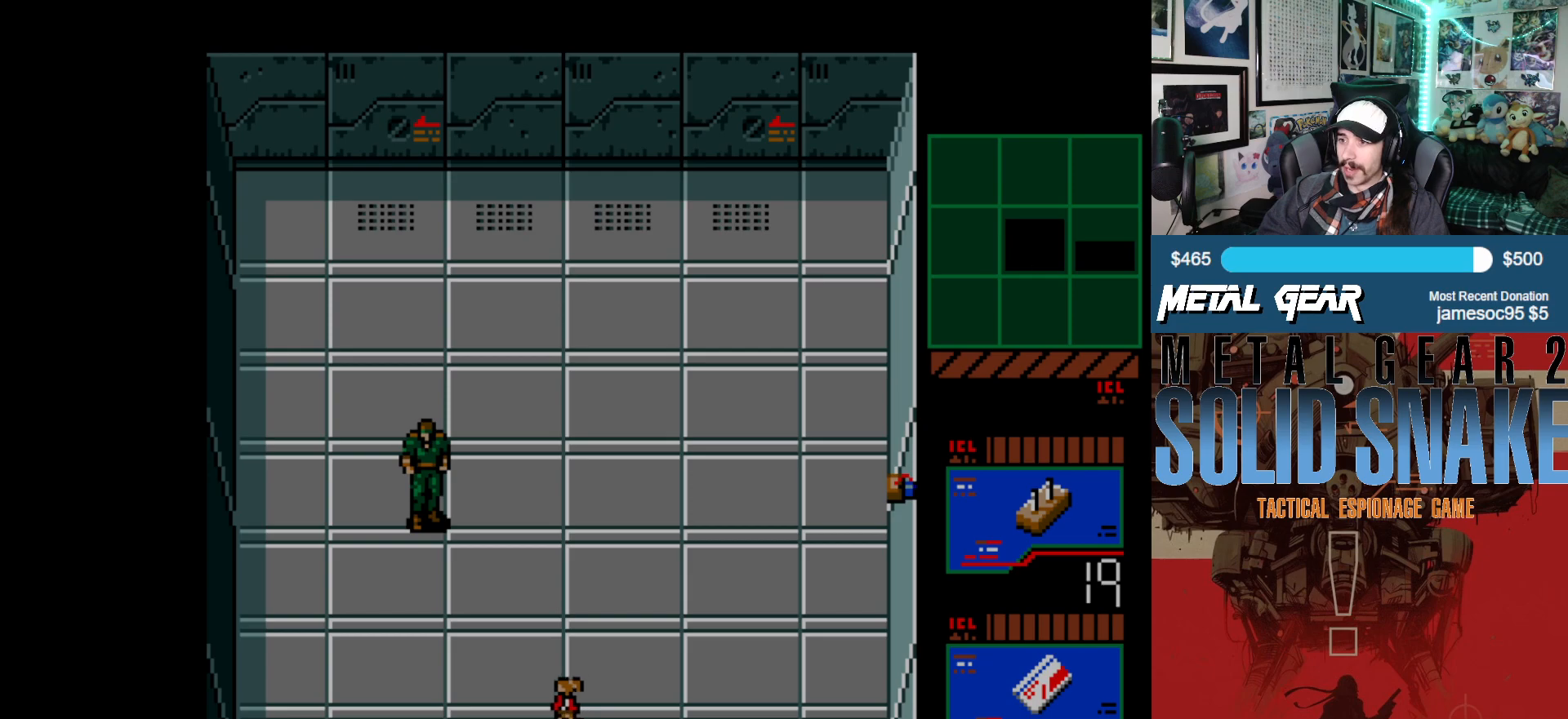
{"buttons": [], "left_stick": "center", "events": [[200, "DPAD_RIGHT", "down"], [317, "DPAD_RIGHT", "up"]]}
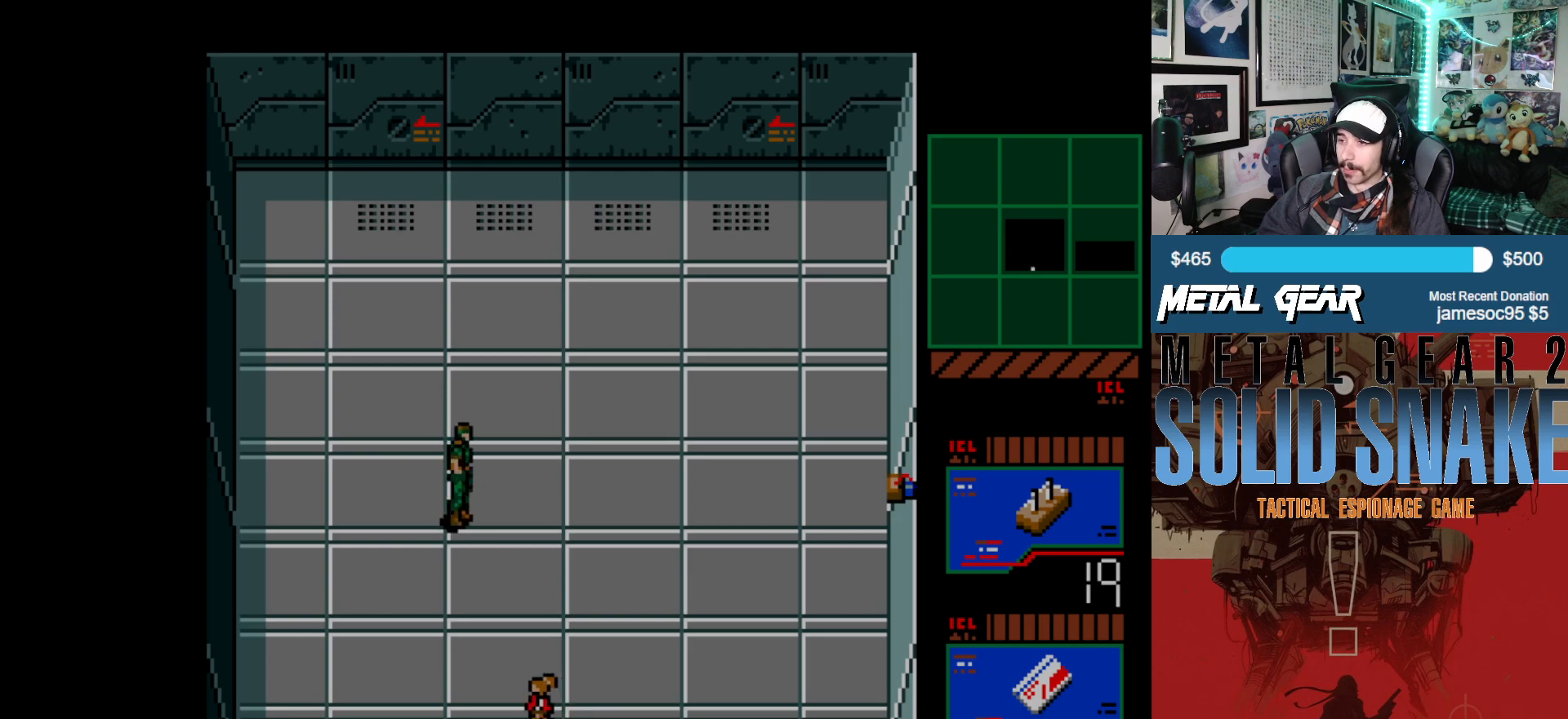
{"buttons": [], "left_stick": "center", "events": []}
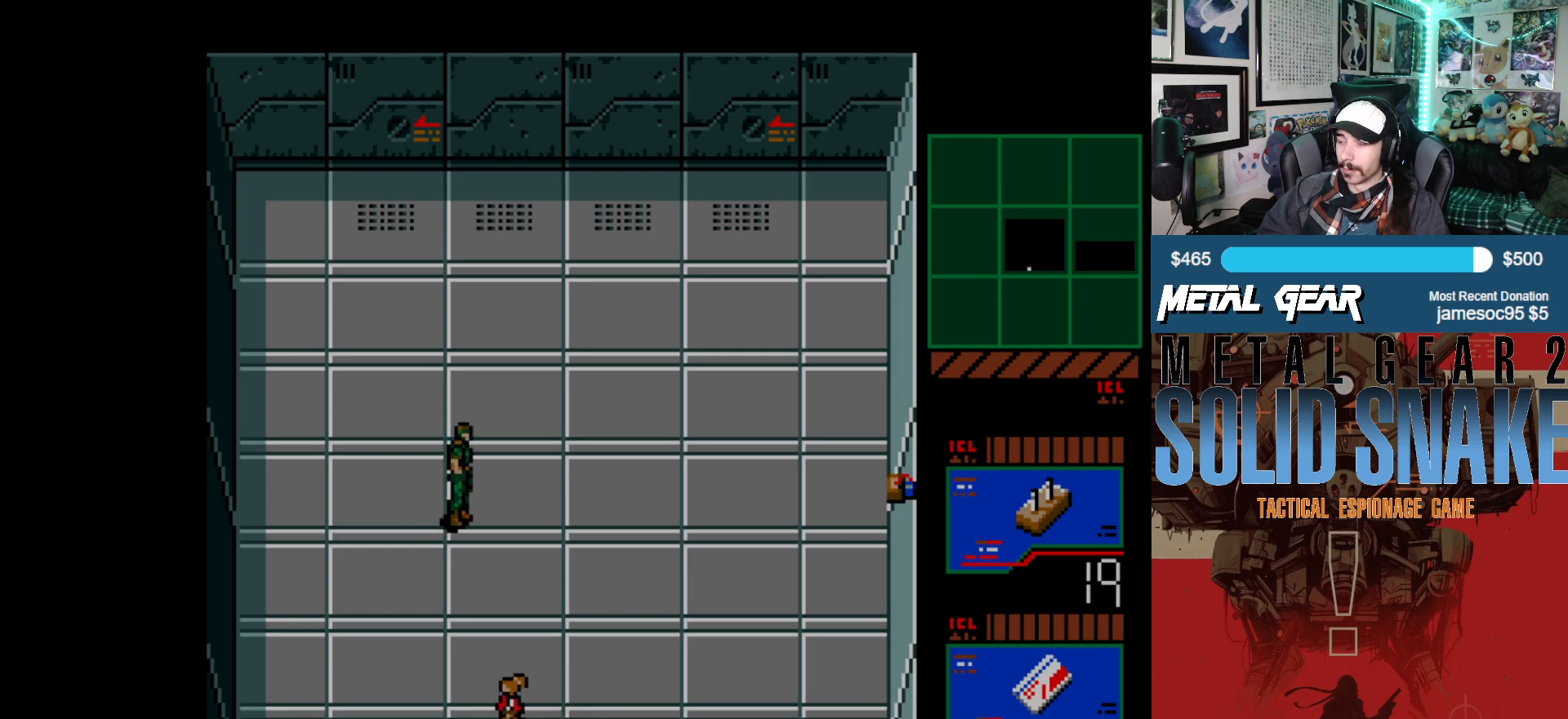
{"buttons": [], "left_stick": "center", "events": []}
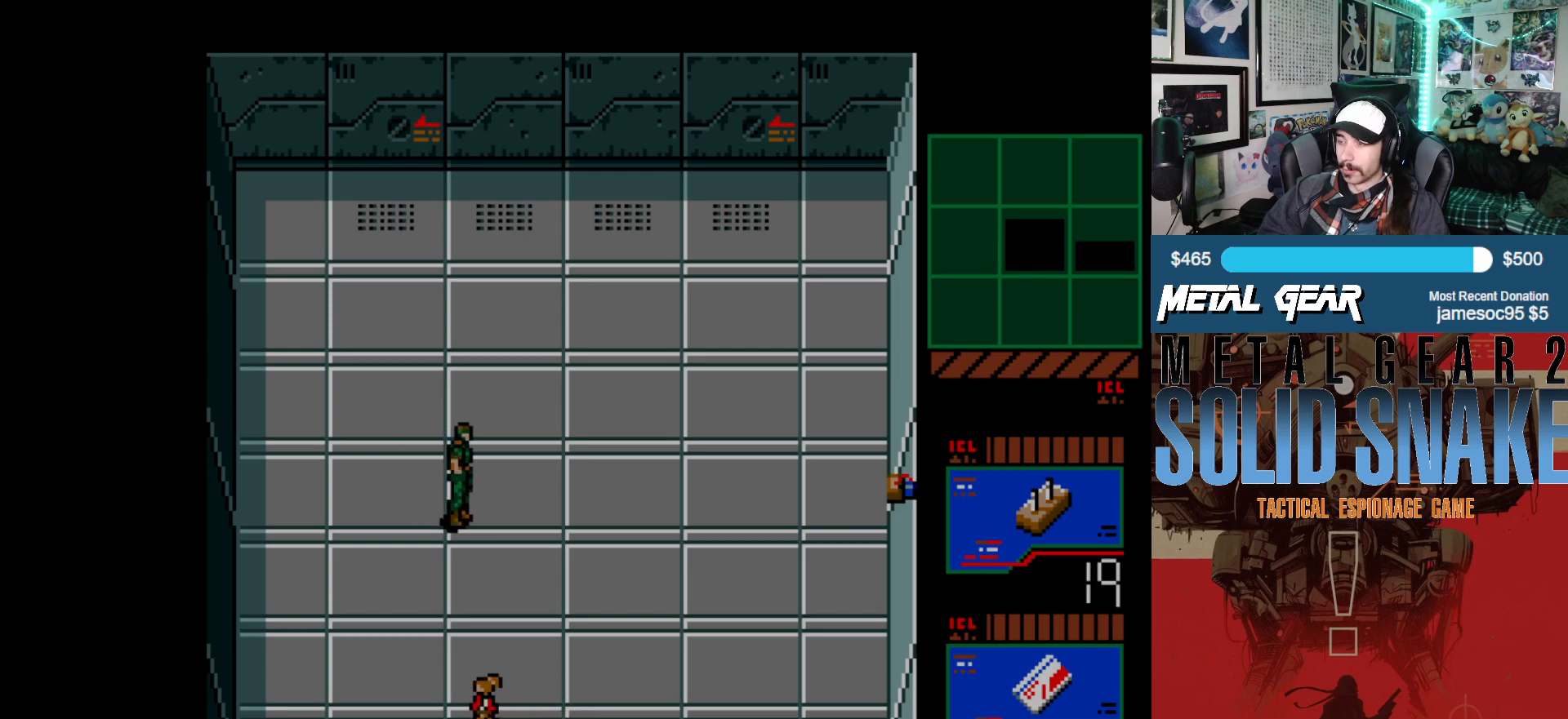
{"buttons": [], "left_stick": "center", "events": []}
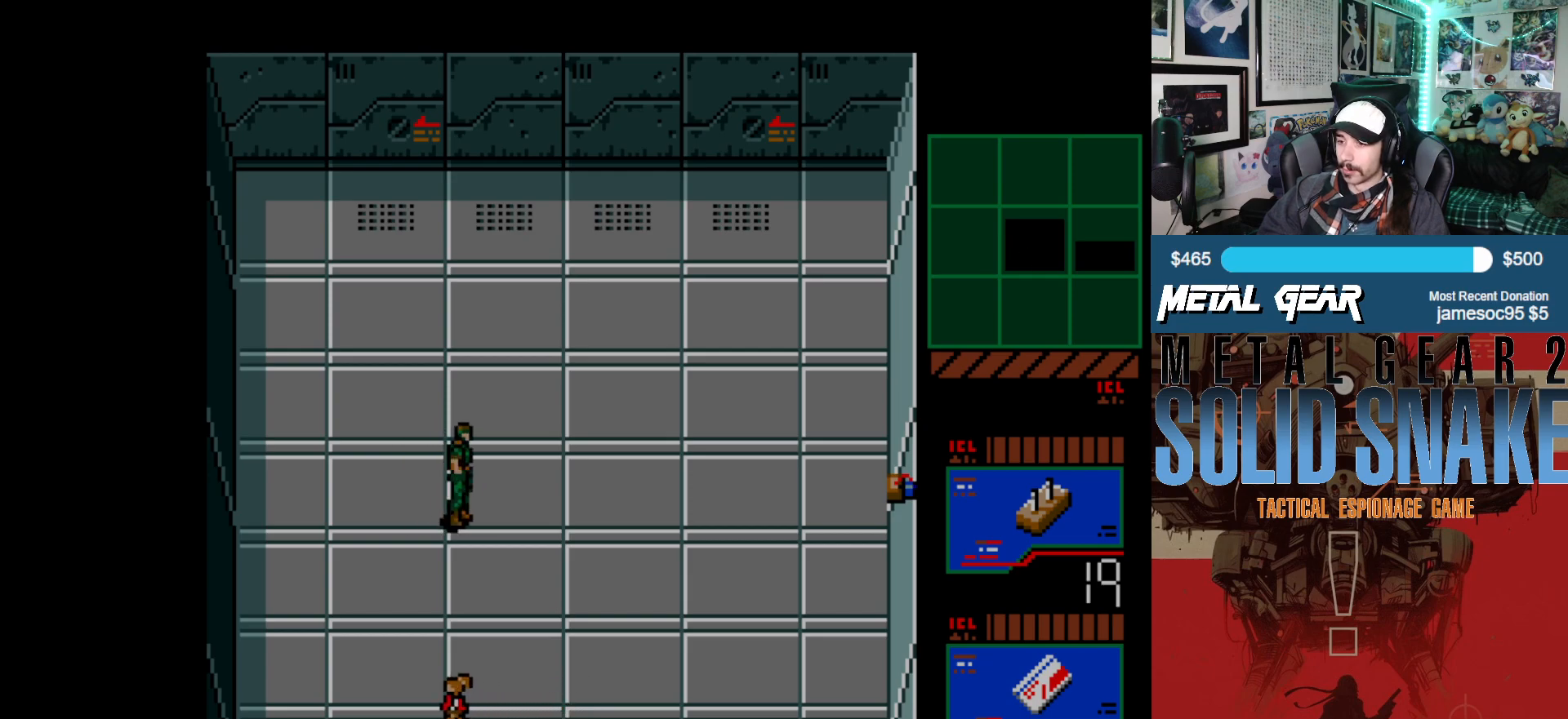
{"buttons": [], "left_stick": "center", "events": []}
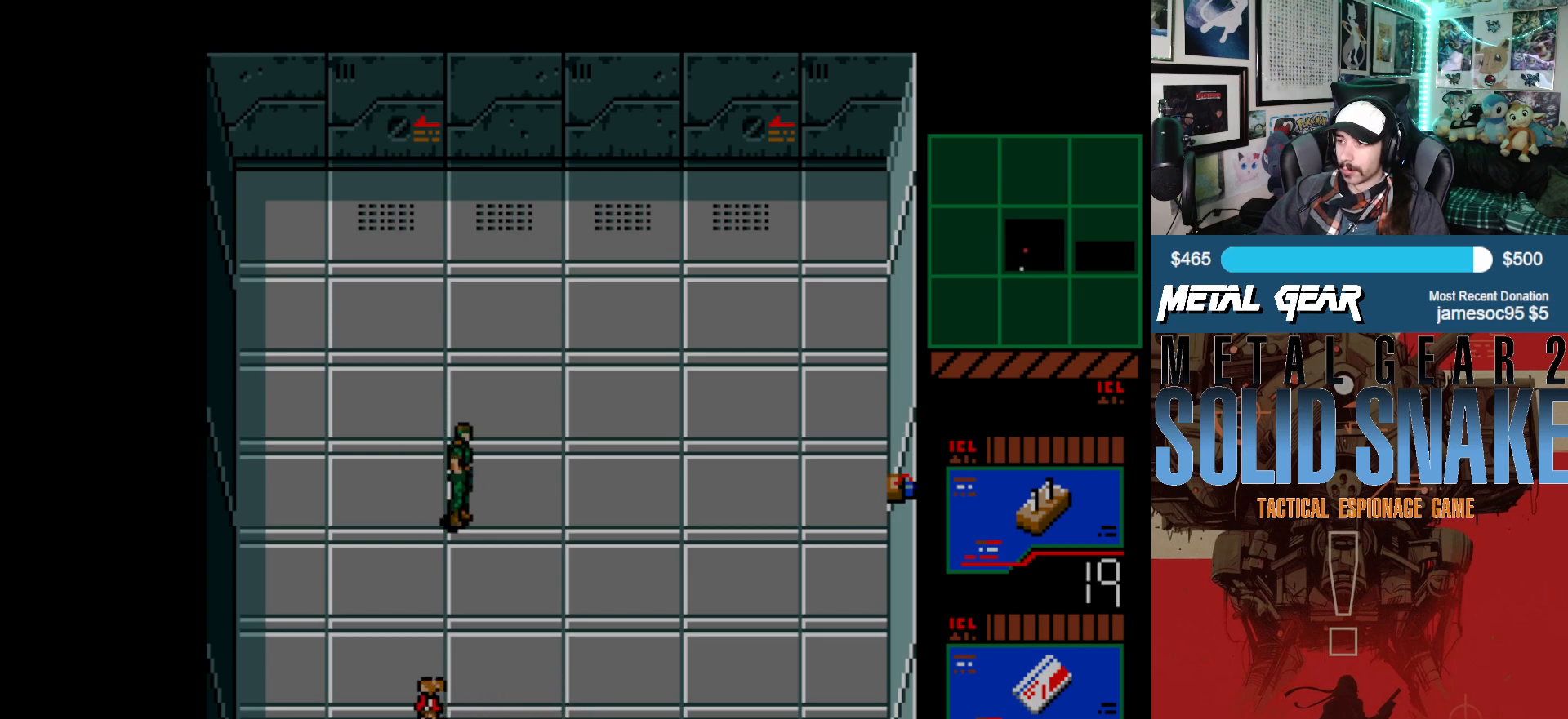
{"buttons": ["DPAD_RIGHT"], "left_stick": "center", "events": [[317, "DPAD_RIGHT", "down"]]}
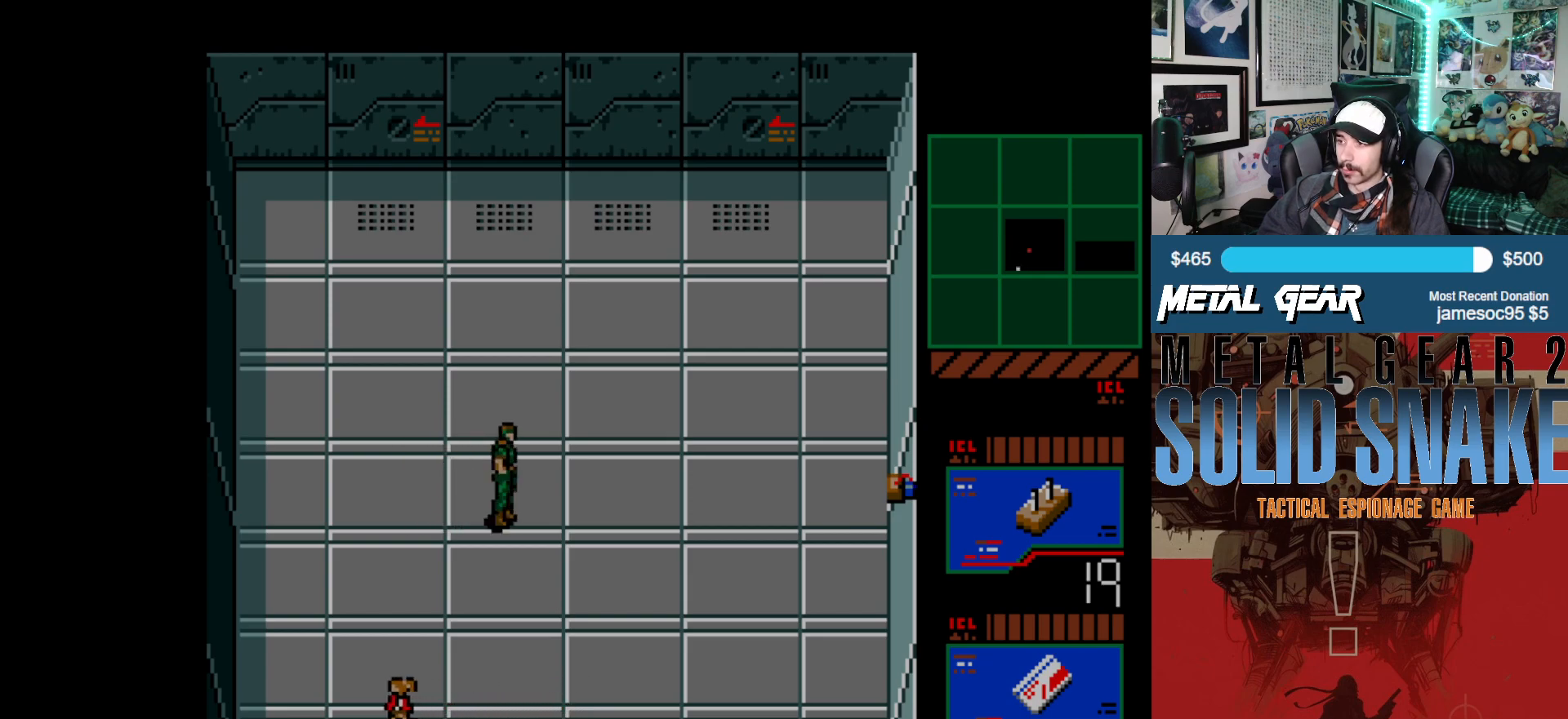
{"buttons": ["DPAD_RIGHT"], "left_stick": "center", "events": []}
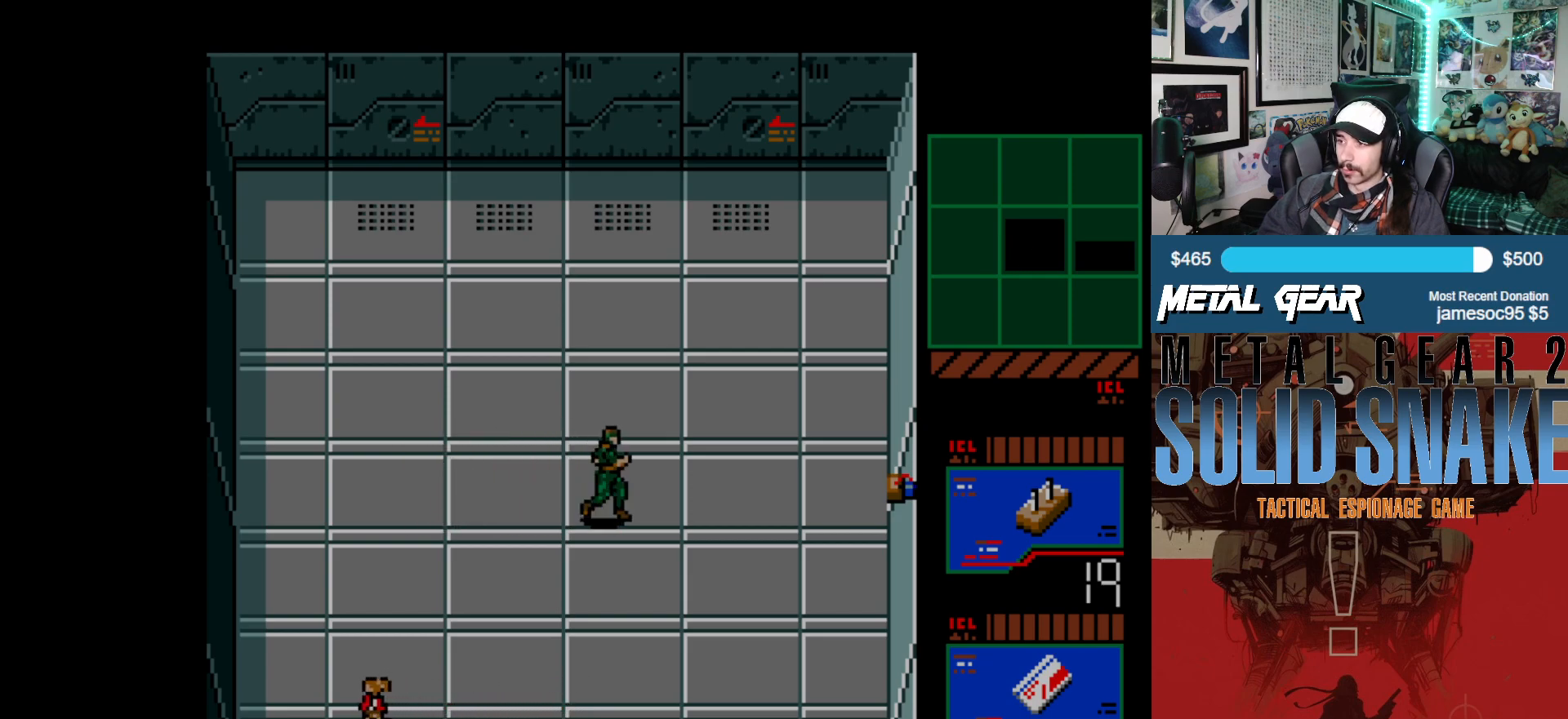
{"buttons": ["DPAD_RIGHT"], "left_stick": "center", "events": [[117, "DPAD_RIGHT", "up"], [117, "DPAD_UP", "down"], [433, "DPAD_RIGHT", "down"], [450, "DPAD_UP", "up"]]}
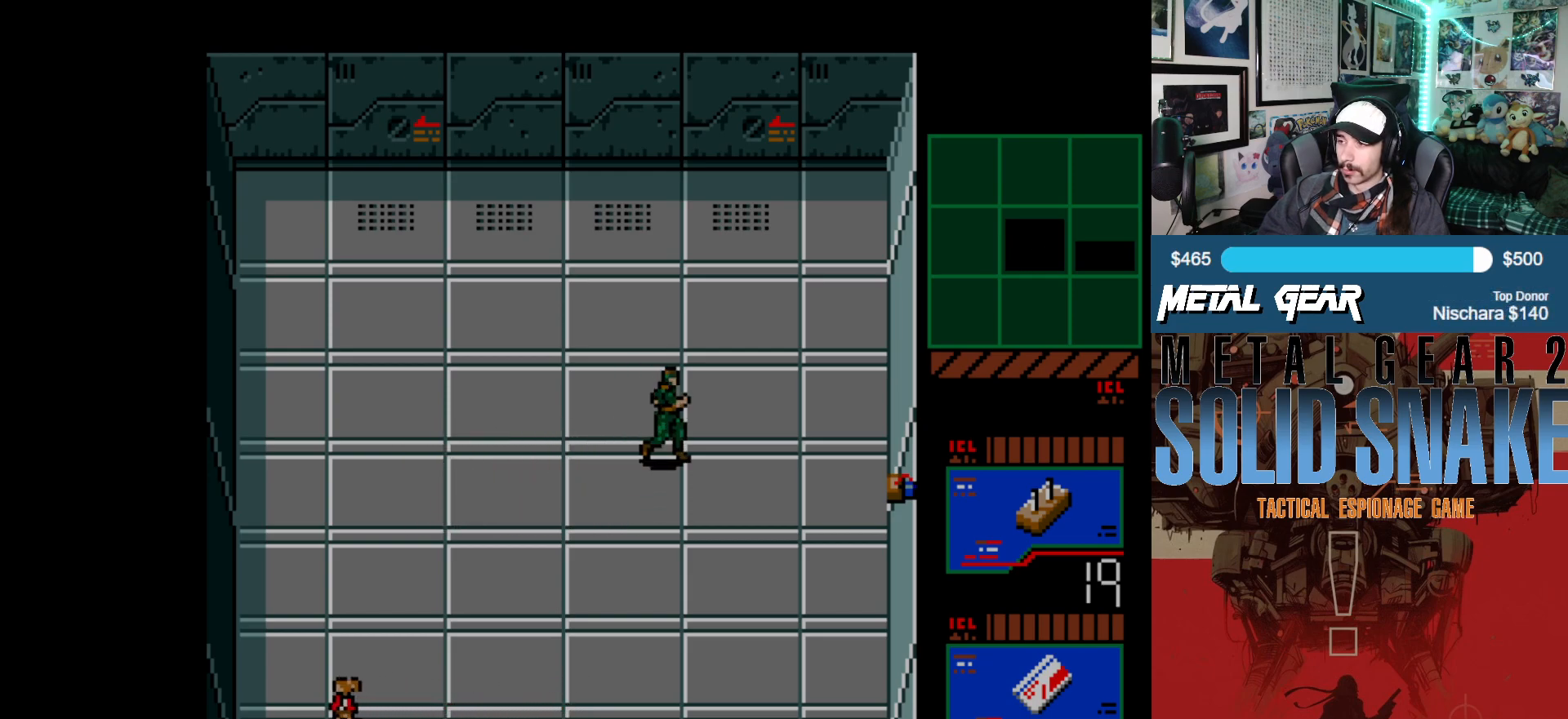
{"buttons": [], "left_stick": "center", "events": [[150, "DPAD_RIGHT", "up"]]}
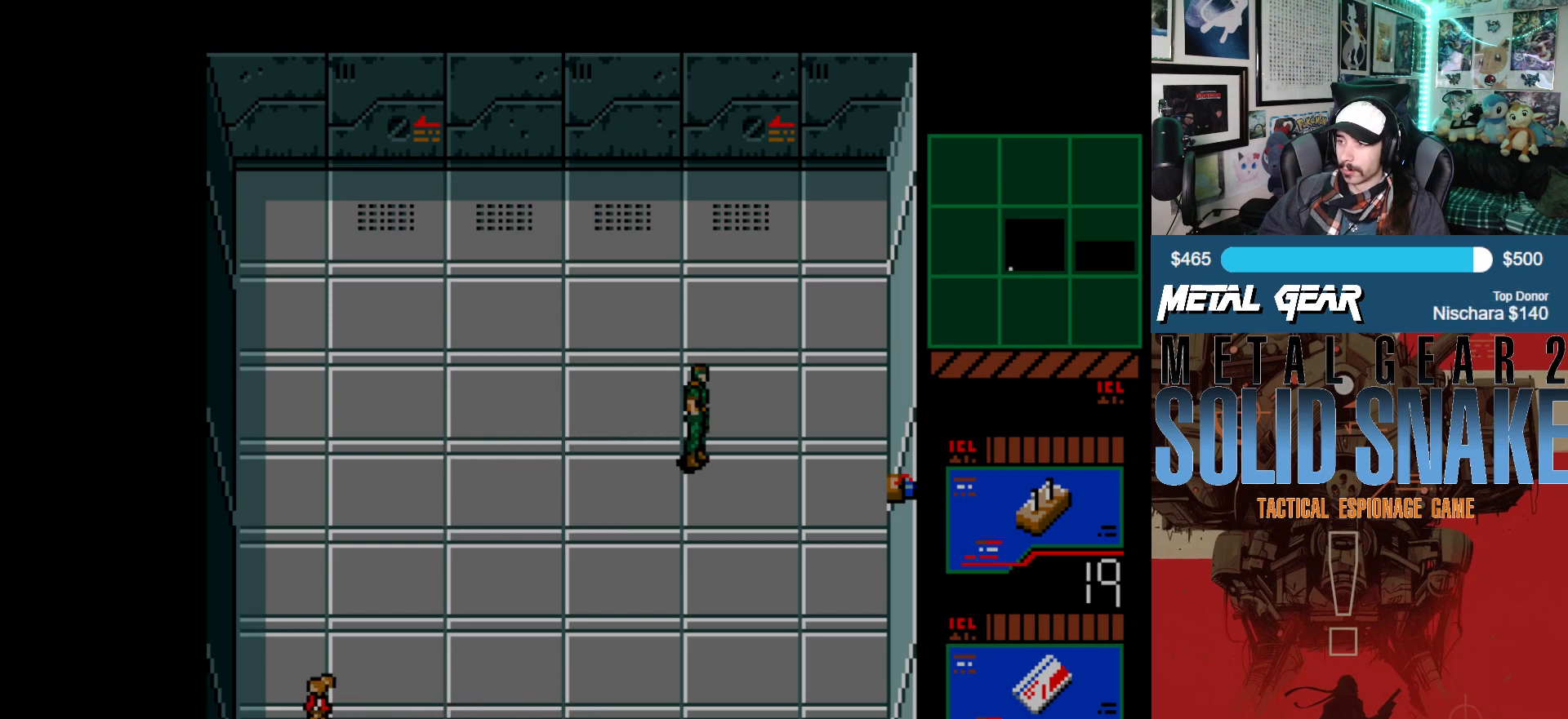
{"buttons": ["DPAD_RIGHT"], "left_stick": "center", "events": [[200, "DPAD_RIGHT", "down"]]}
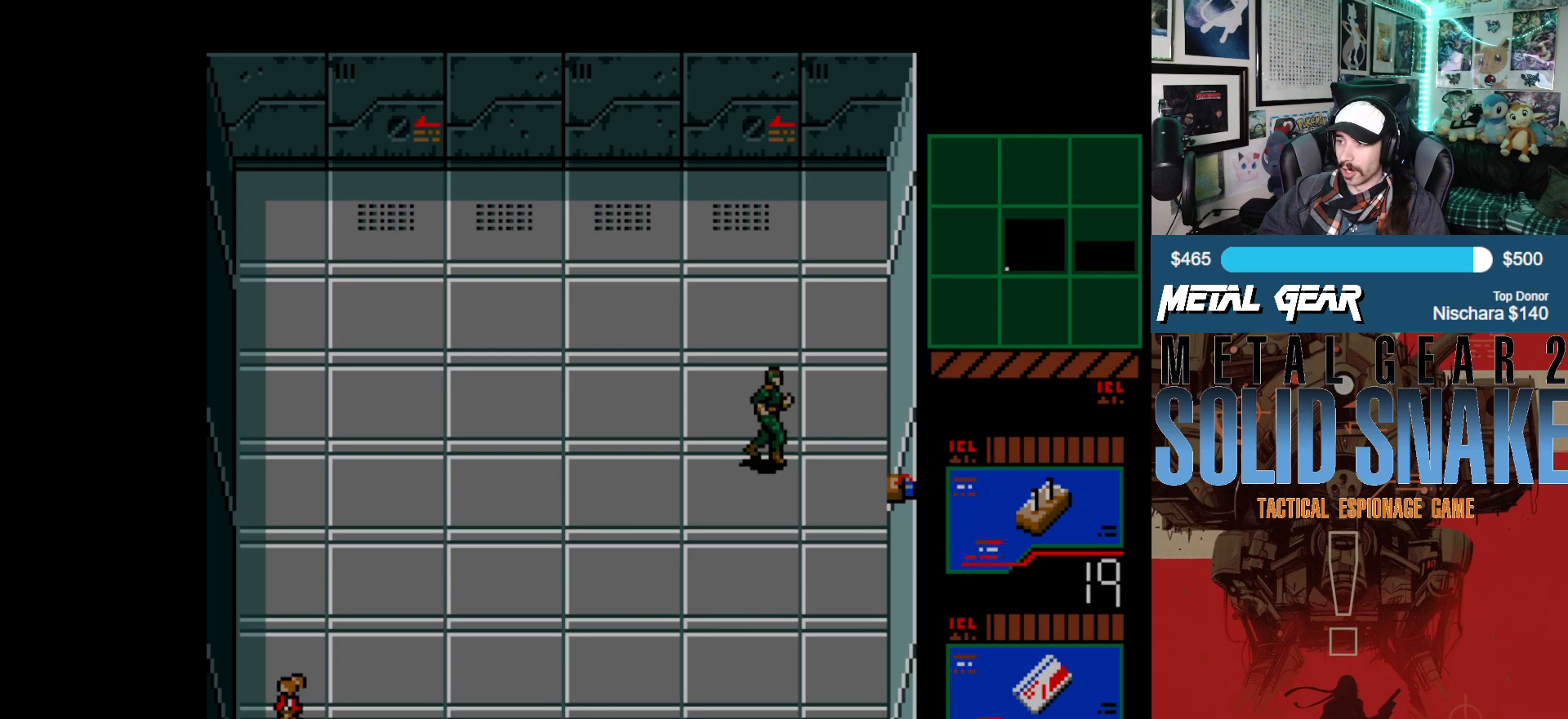
{"buttons": ["DPAD_RIGHT"], "left_stick": "center", "events": []}
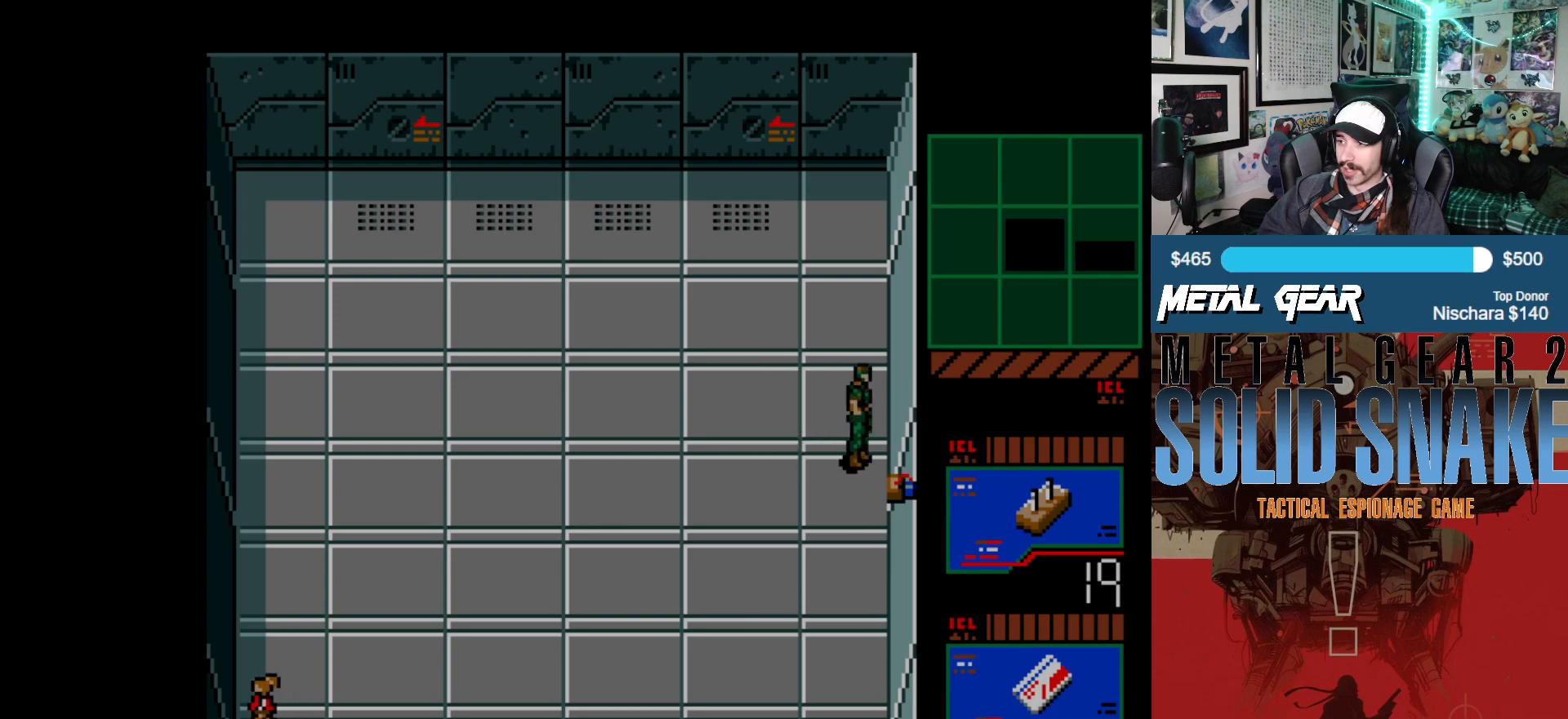
{"buttons": [], "left_stick": "center", "events": [[133, "X", "down"], [167, "DPAD_RIGHT", "up"], [217, "X", "up"]]}
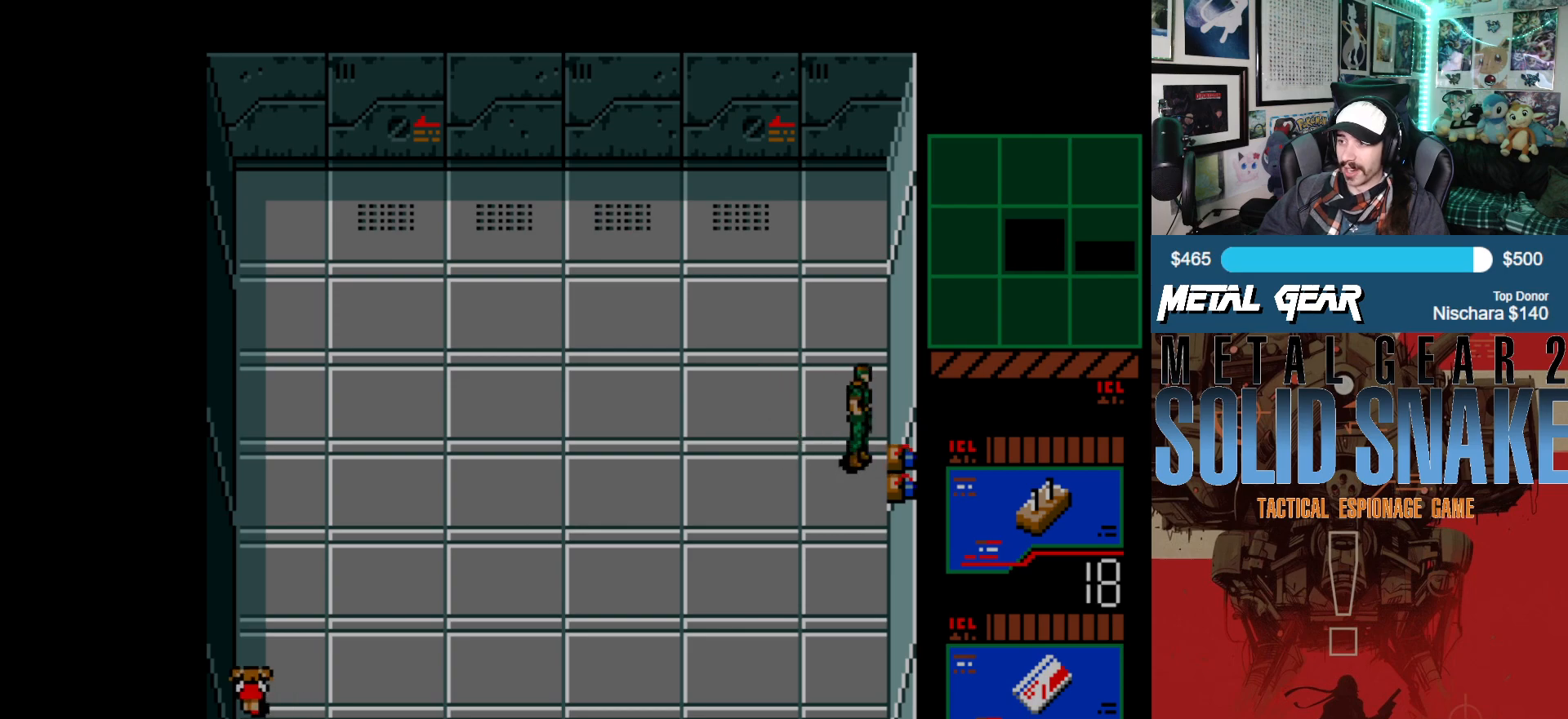
{"buttons": ["DPAD_LEFT"], "left_stick": "center", "events": [[100, "DPAD_LEFT", "down"]]}
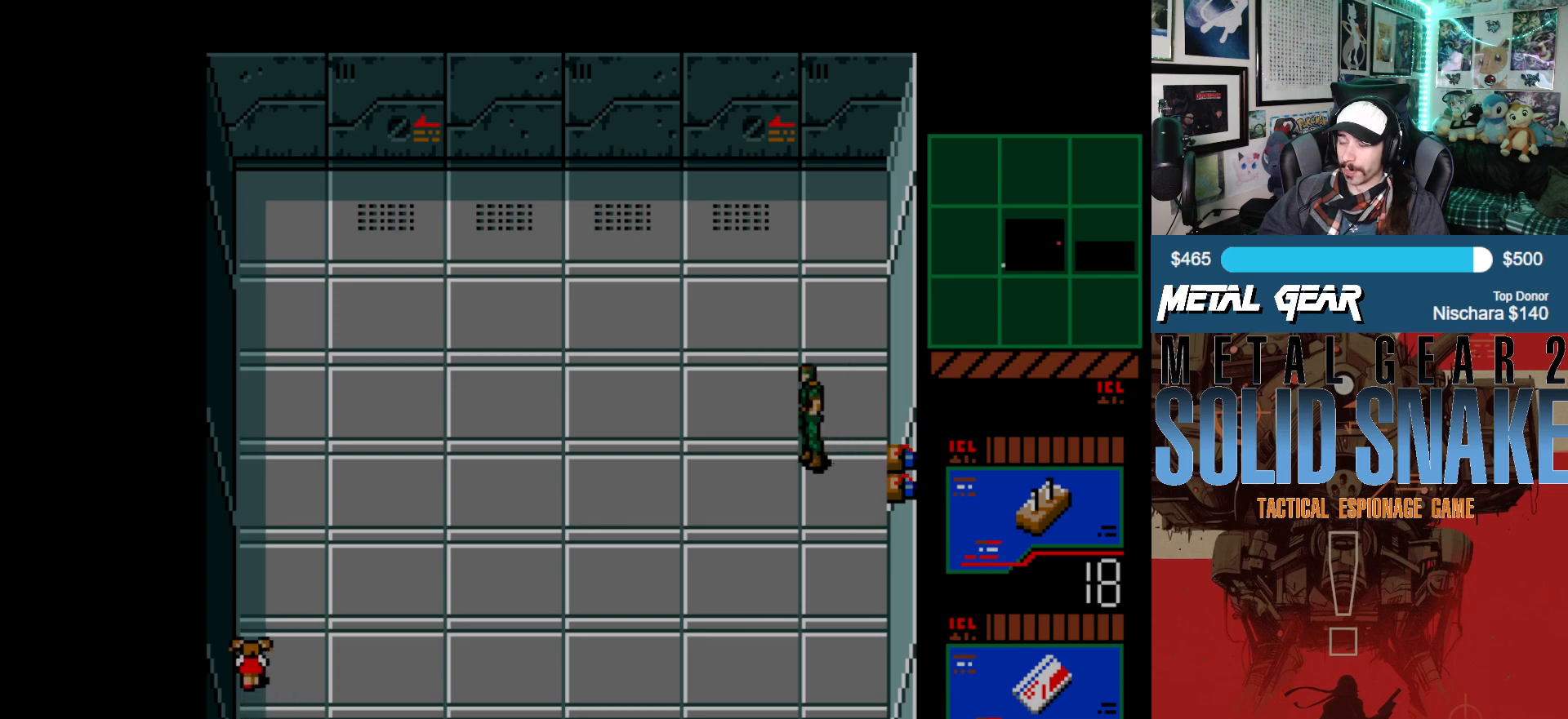
{"buttons": ["DPAD_LEFT"], "left_stick": "center", "events": []}
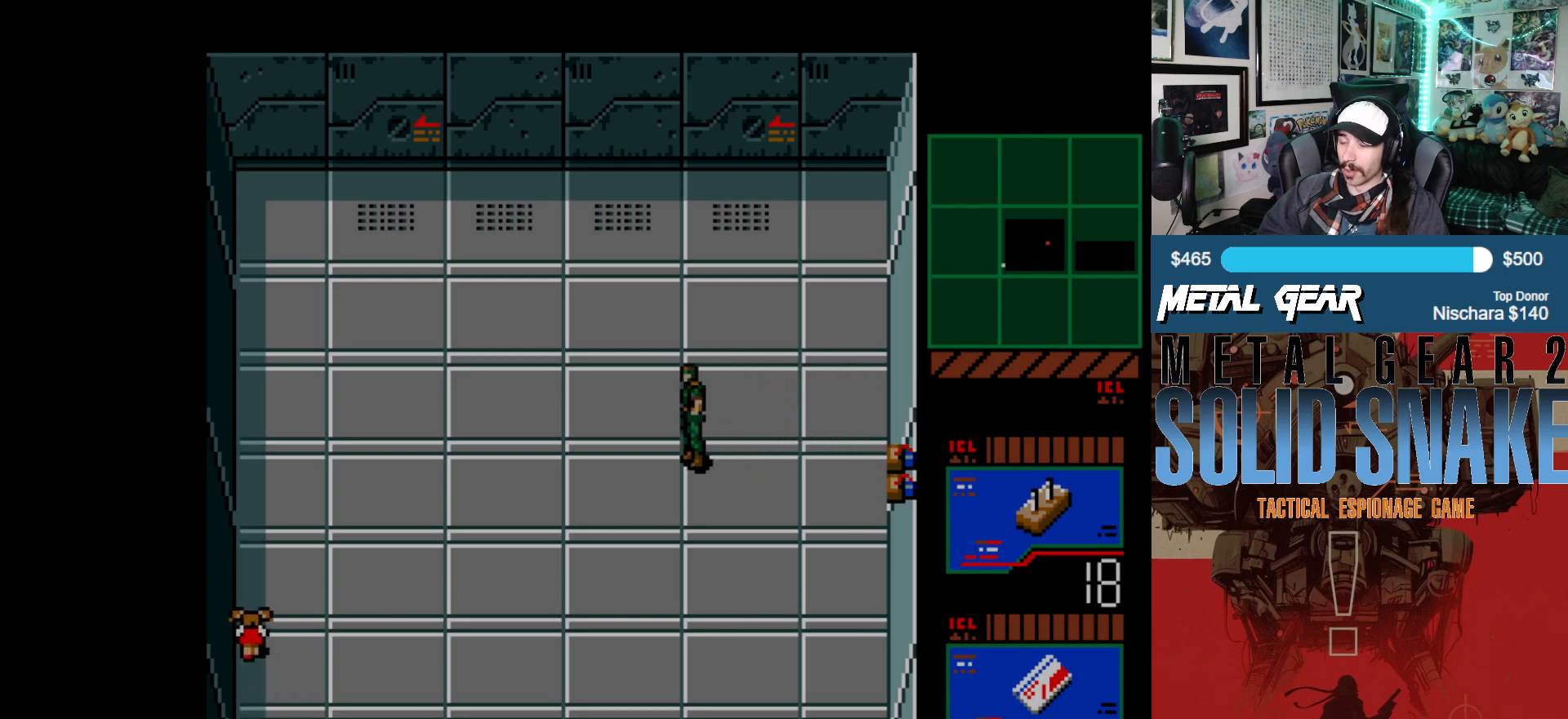
{"buttons": ["DPAD_DOWN"], "left_stick": "center", "events": [[217, "DPAD_LEFT", "up"], [450, "DPAD_DOWN", "down"]]}
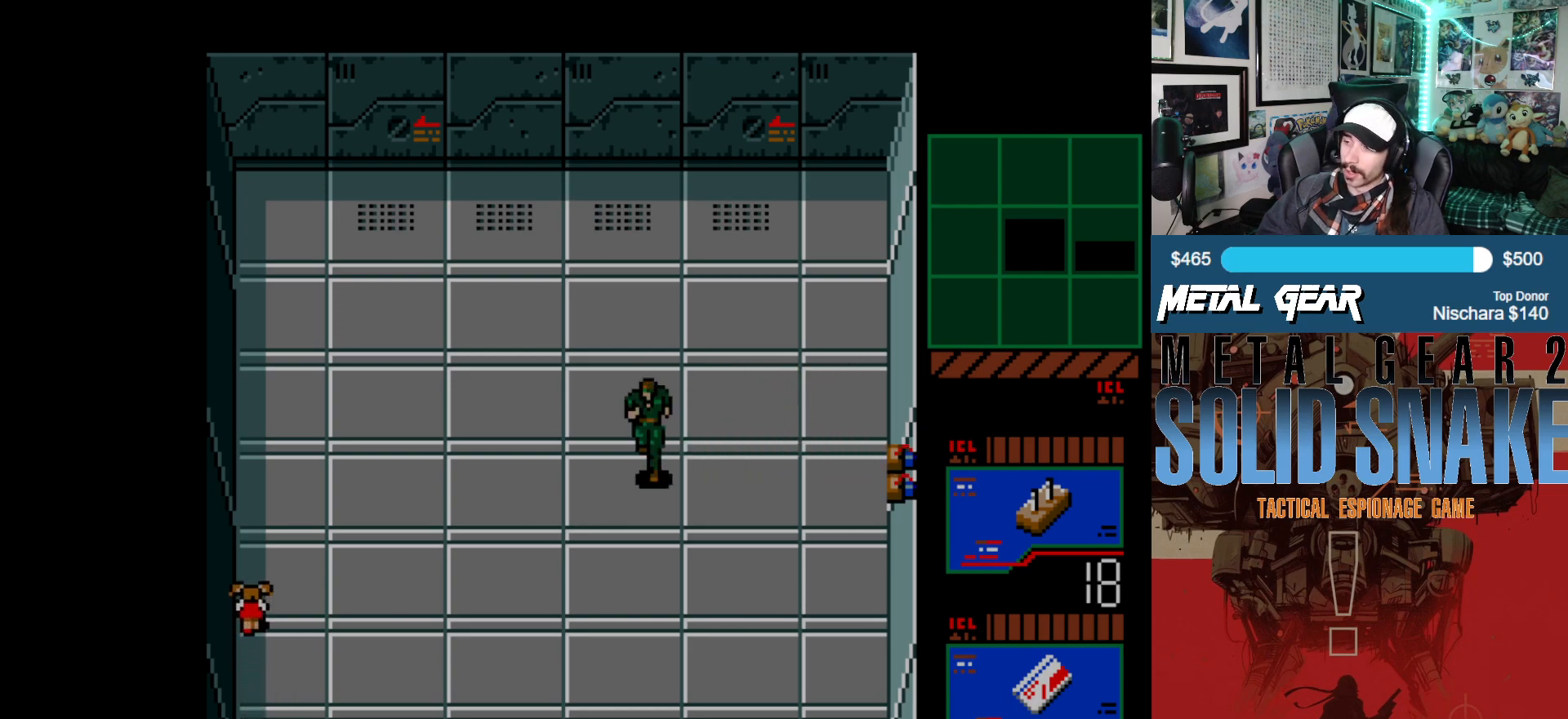
{"buttons": [], "left_stick": "center", "events": [[367, "DPAD_DOWN", "up"]]}